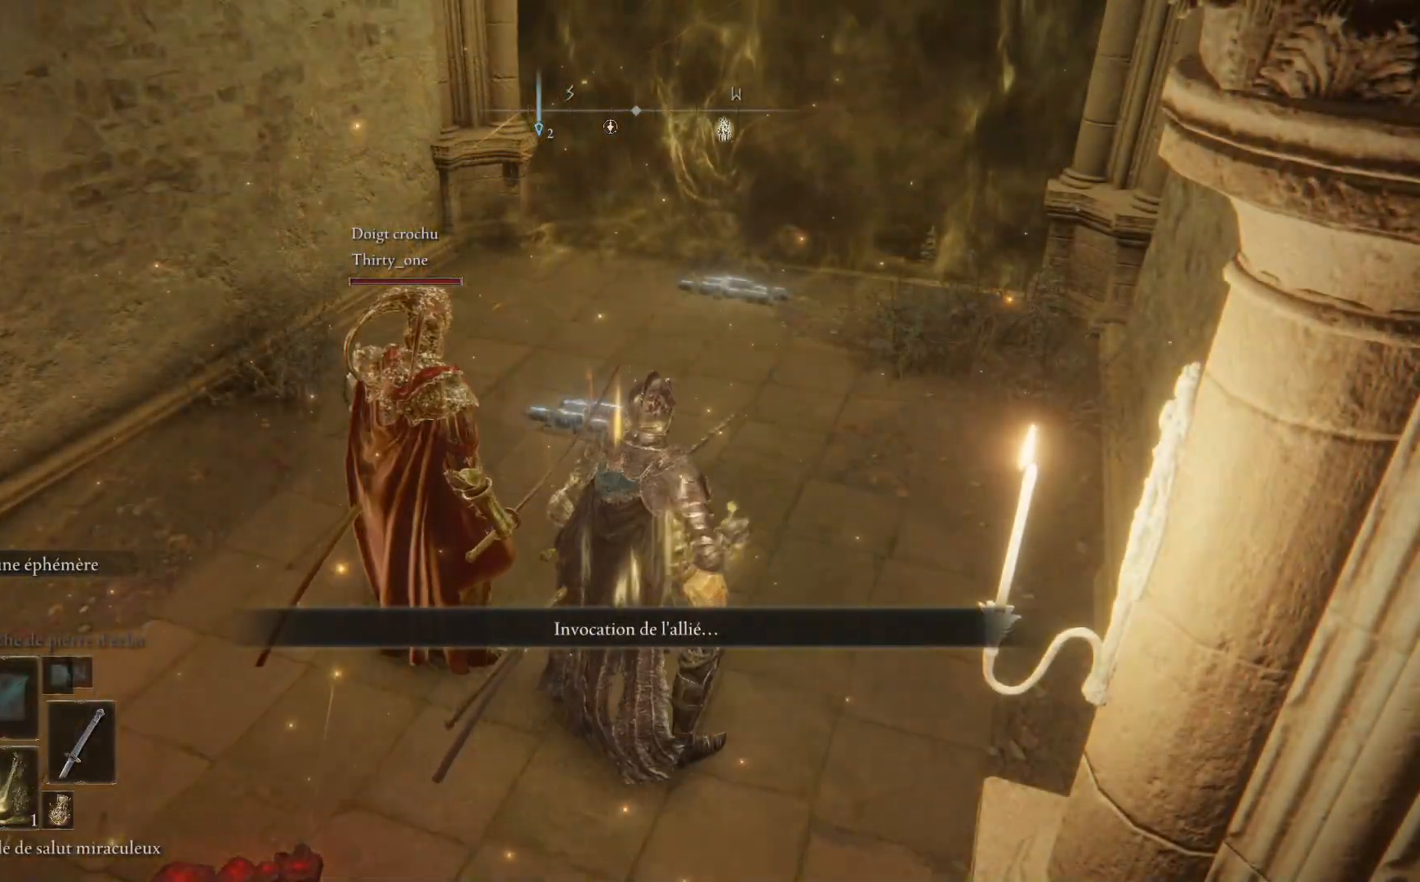
Gameplay with a controller (Xbox layout); each line is a JSON object with the inputs held at the frame after it. "events" lists button and stick changes between this image and that frame as [ms after this image, input, new state], when the widget could be followed in between. Not read: SHARE Z.
{"buttons": [], "left_stick": "center", "right_stick": "center", "events": []}
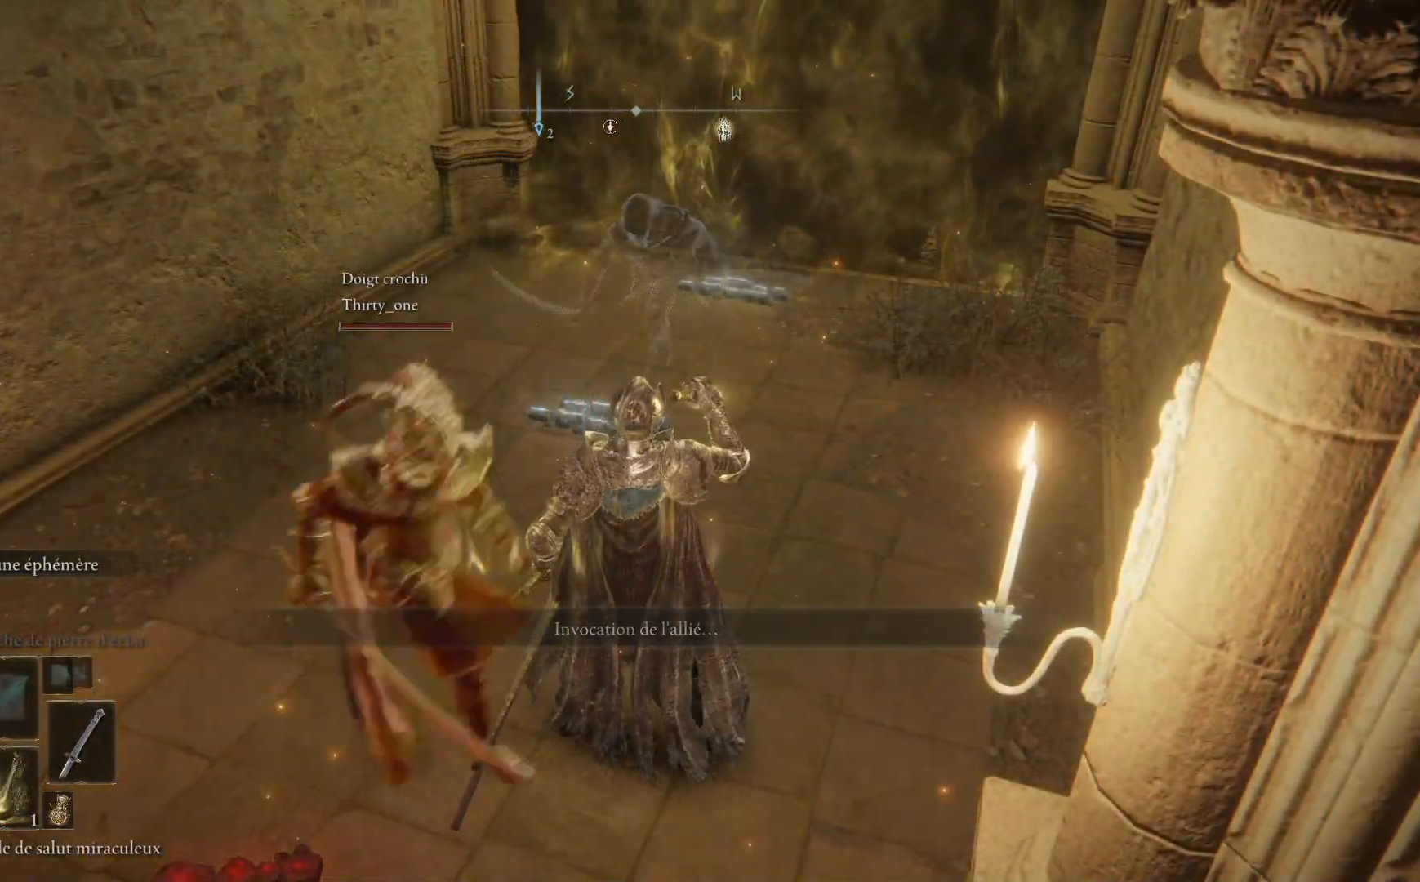
{"buttons": [], "left_stick": "center", "right_stick": "center", "events": []}
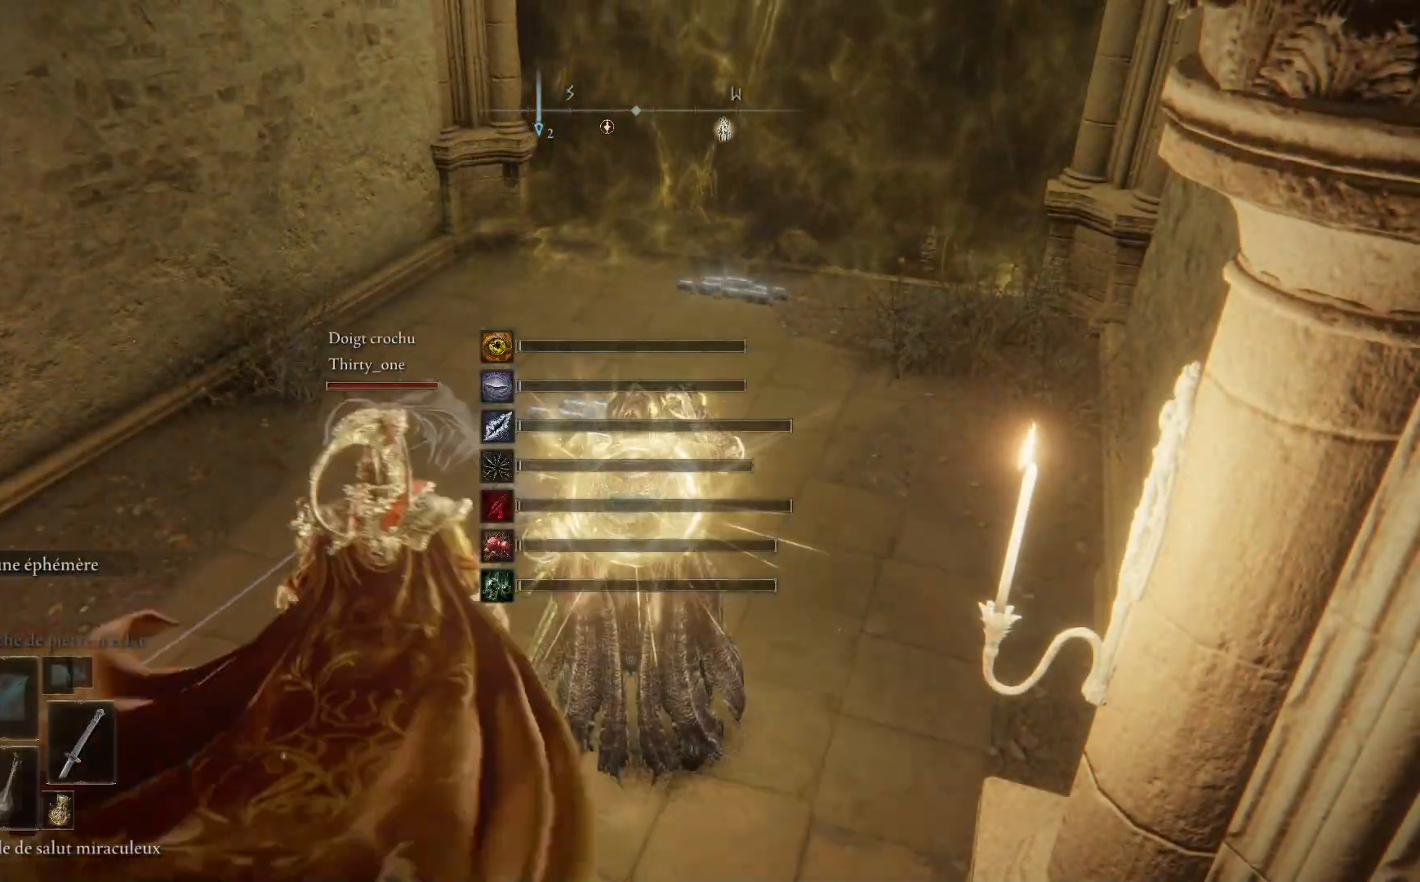
{"buttons": [], "left_stick": "center", "right_stick": "down-left", "events": [[383, "right_stick", "down-left"]]}
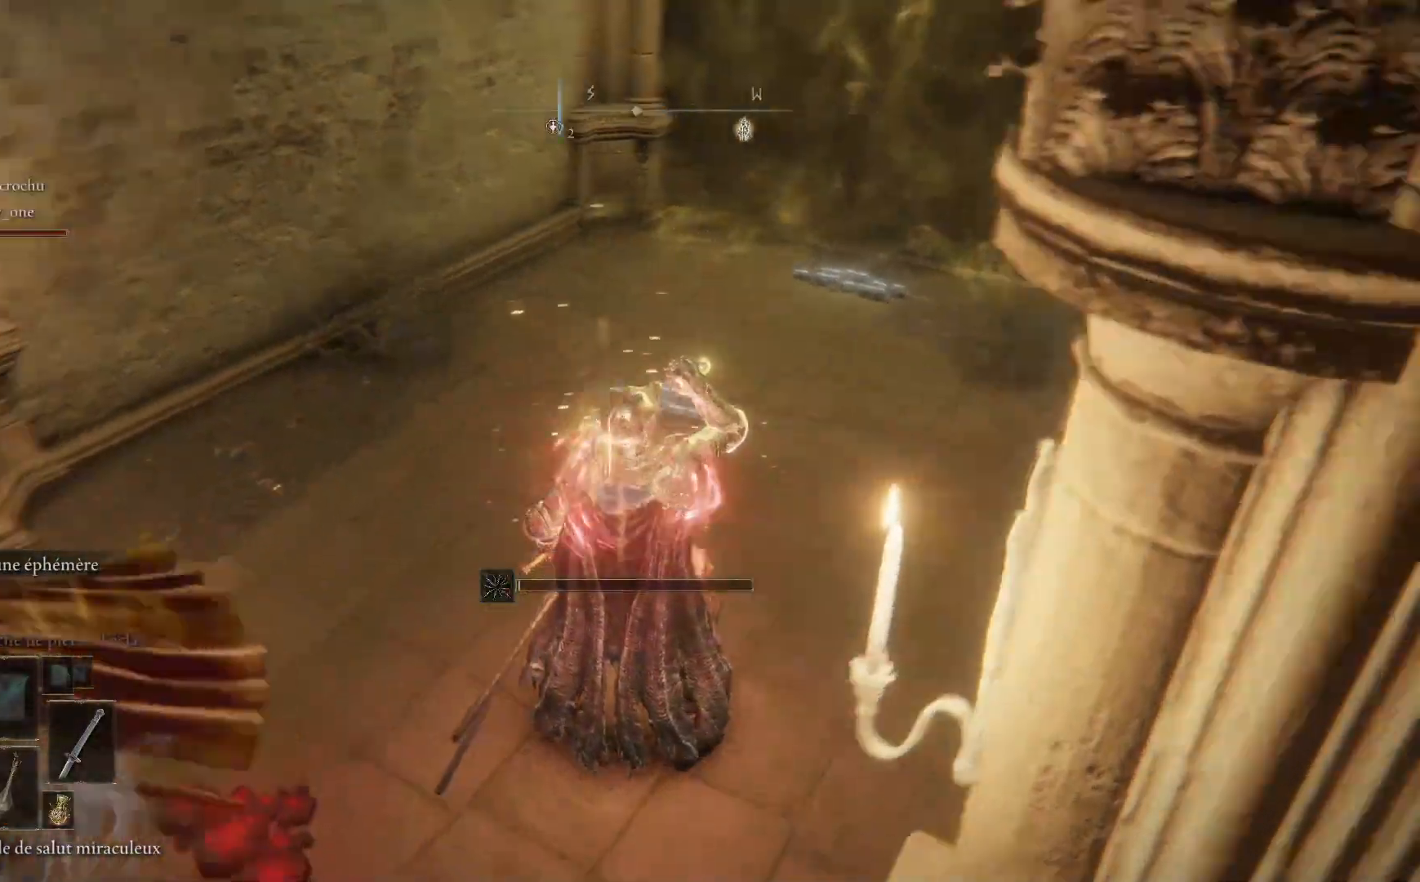
{"buttons": [], "left_stick": "center", "right_stick": "down-left", "events": []}
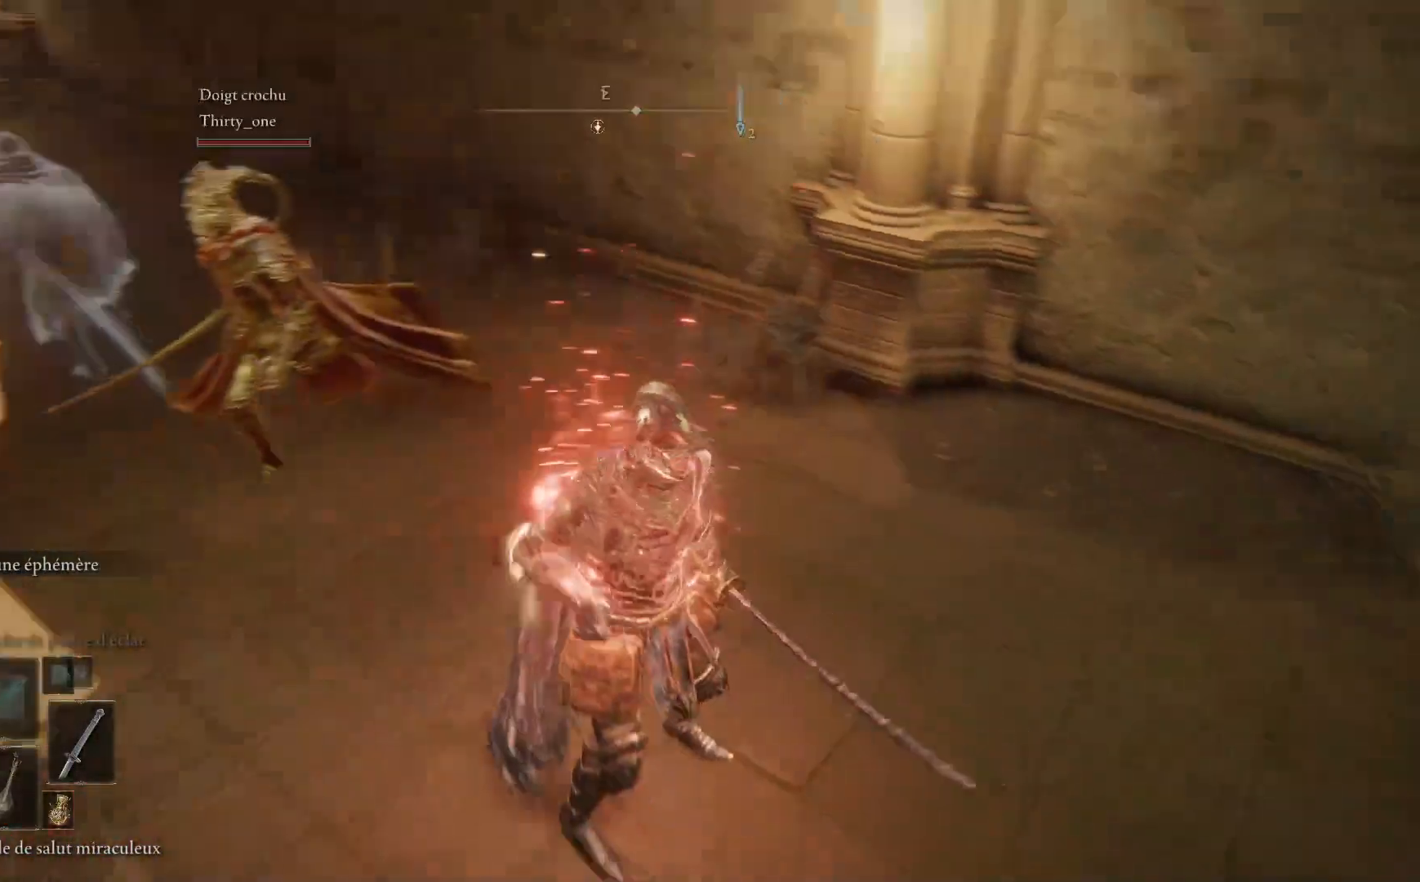
{"buttons": [], "left_stick": "down", "right_stick": "center", "events": [[150, "right_stick", "center"], [383, "left_stick", "down"]]}
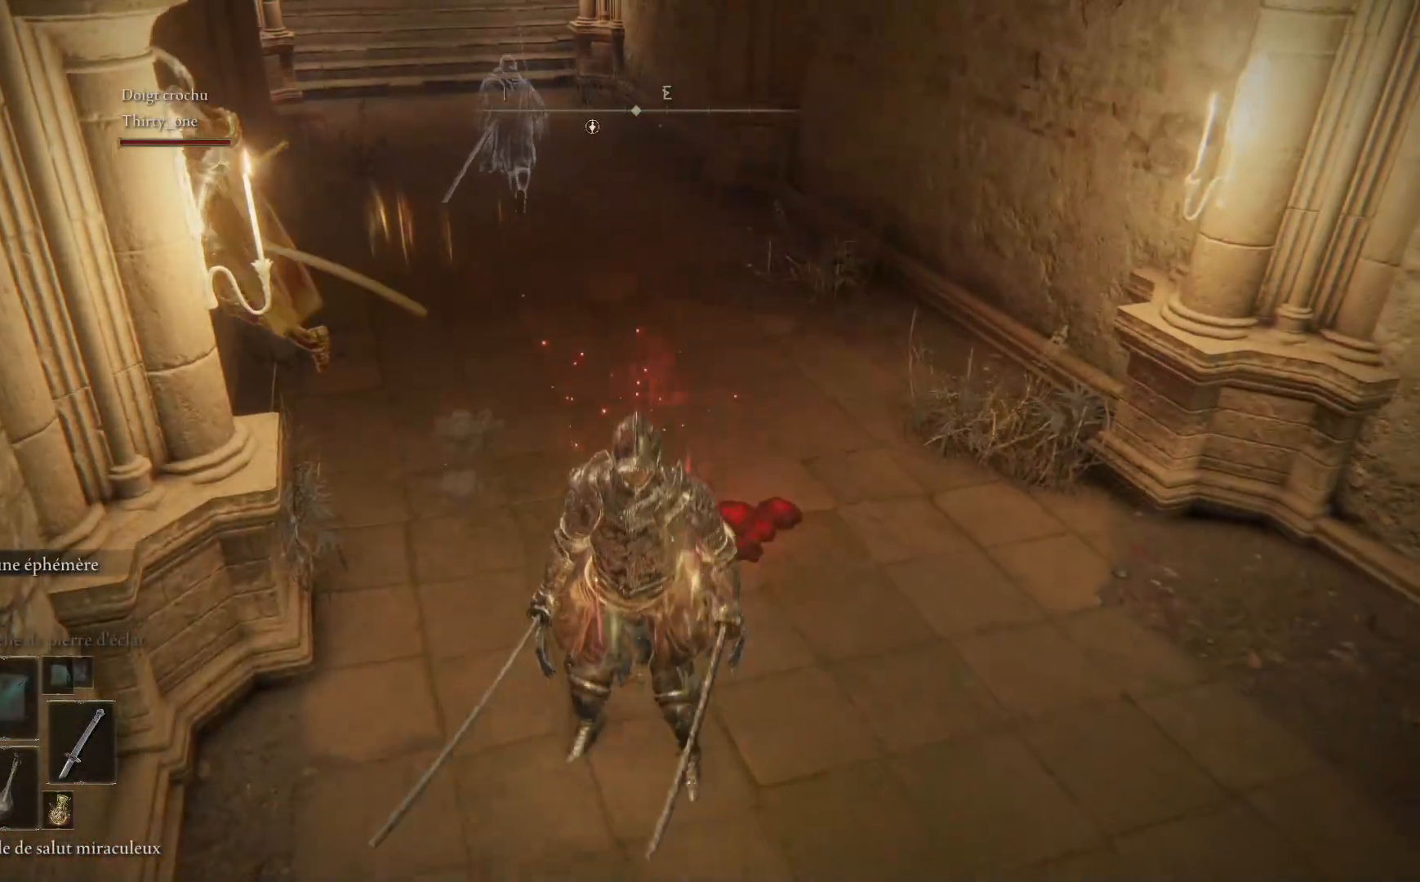
{"buttons": [], "left_stick": "up-right", "right_stick": "down-right", "events": [[183, "right_stick", "right"], [367, "left_stick", "right"], [433, "left_stick", "up-right"], [450, "right_stick", "down-right"]]}
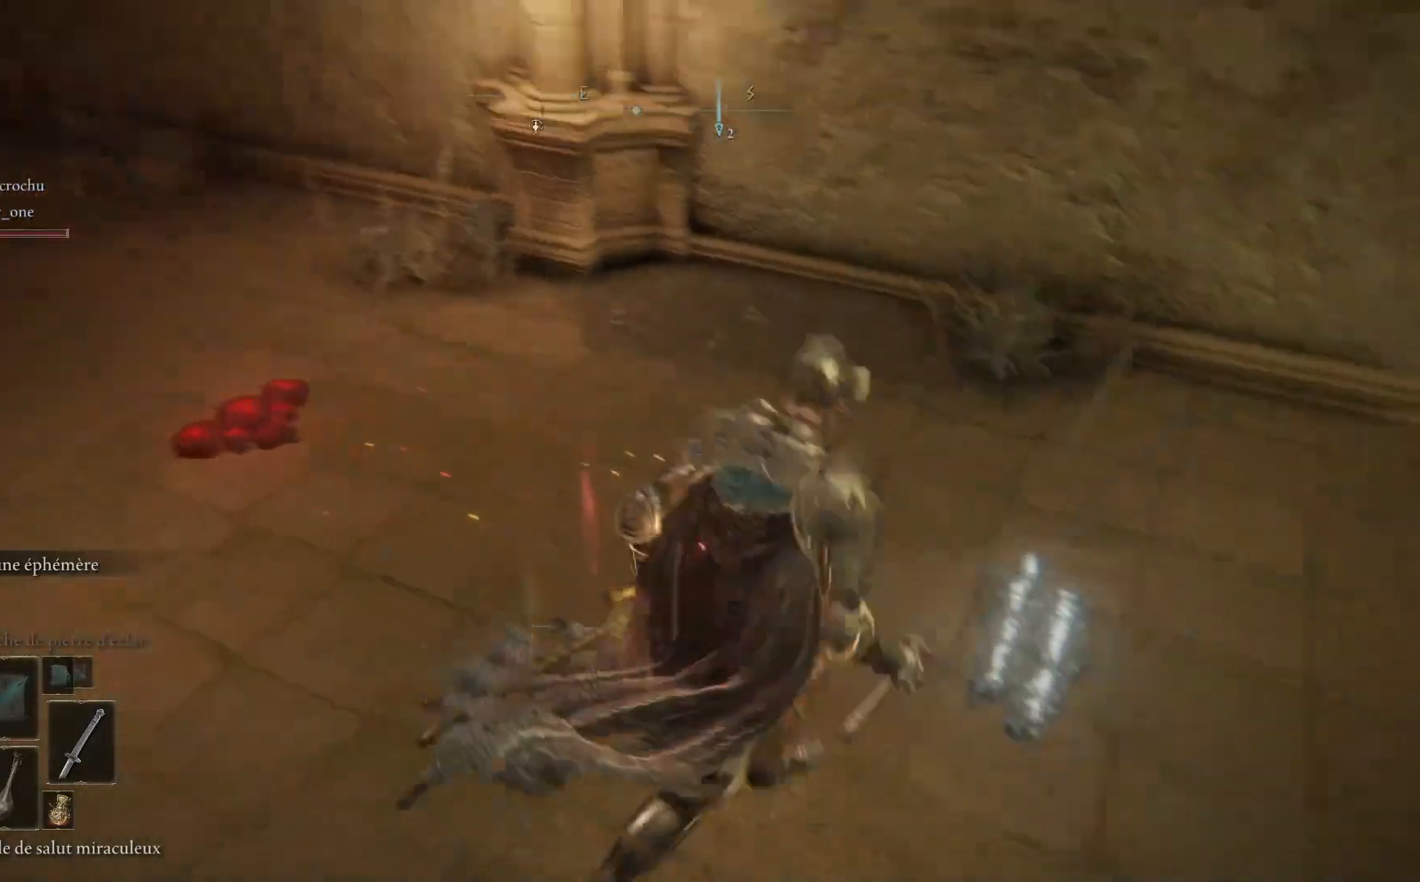
{"buttons": [], "left_stick": "center", "right_stick": "center", "events": [[67, "right_stick", "center"], [133, "left_stick", "center"]]}
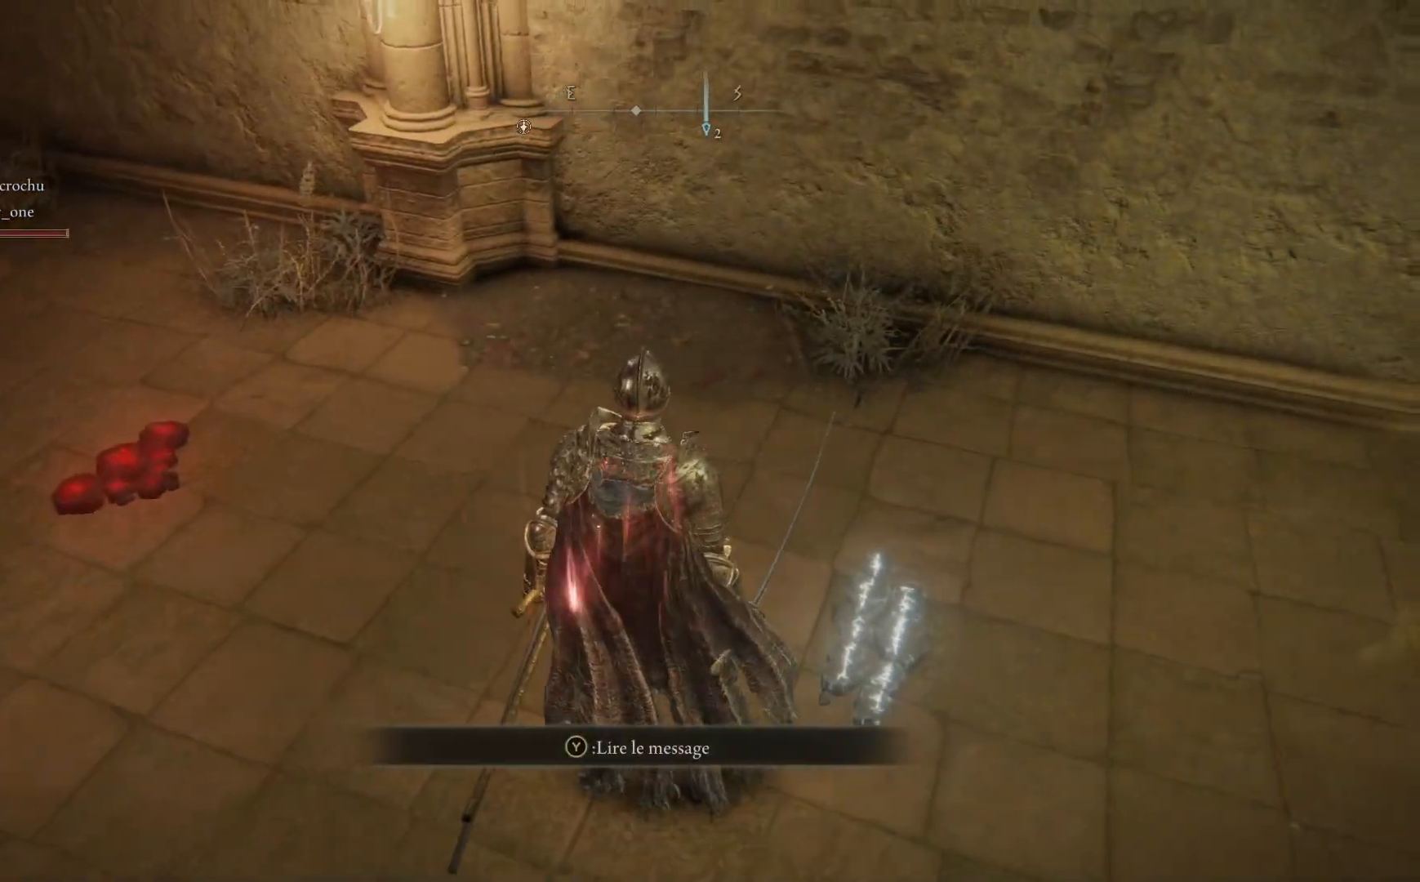
{"buttons": [], "left_stick": "up", "right_stick": "left", "events": [[117, "left_stick", "up"], [300, "right_stick", "left"]]}
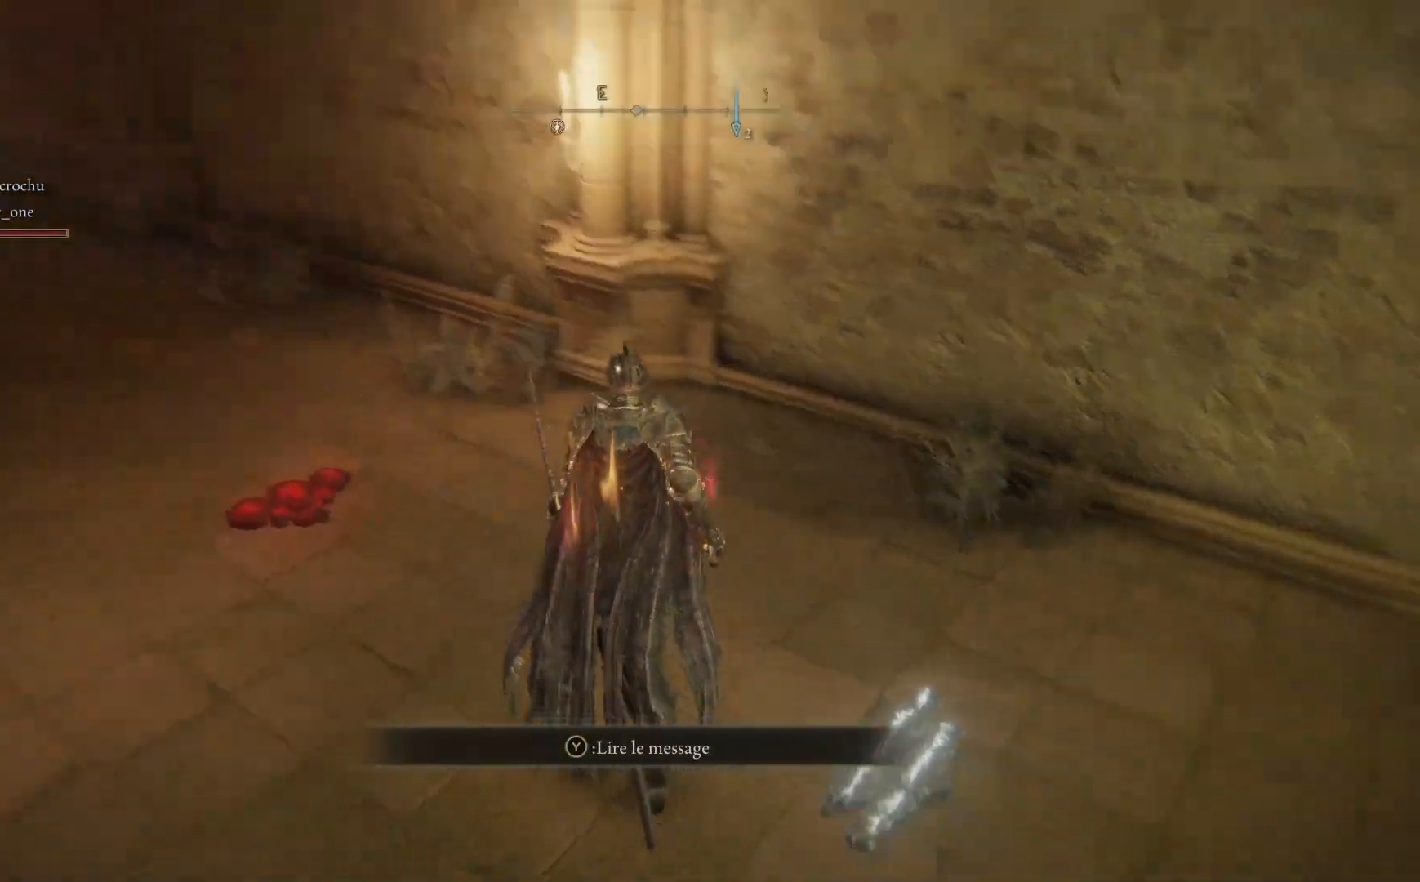
{"buttons": [], "left_stick": "up", "right_stick": "center", "events": [[133, "left_stick", "center"], [317, "right_stick", "center"], [450, "left_stick", "up"]]}
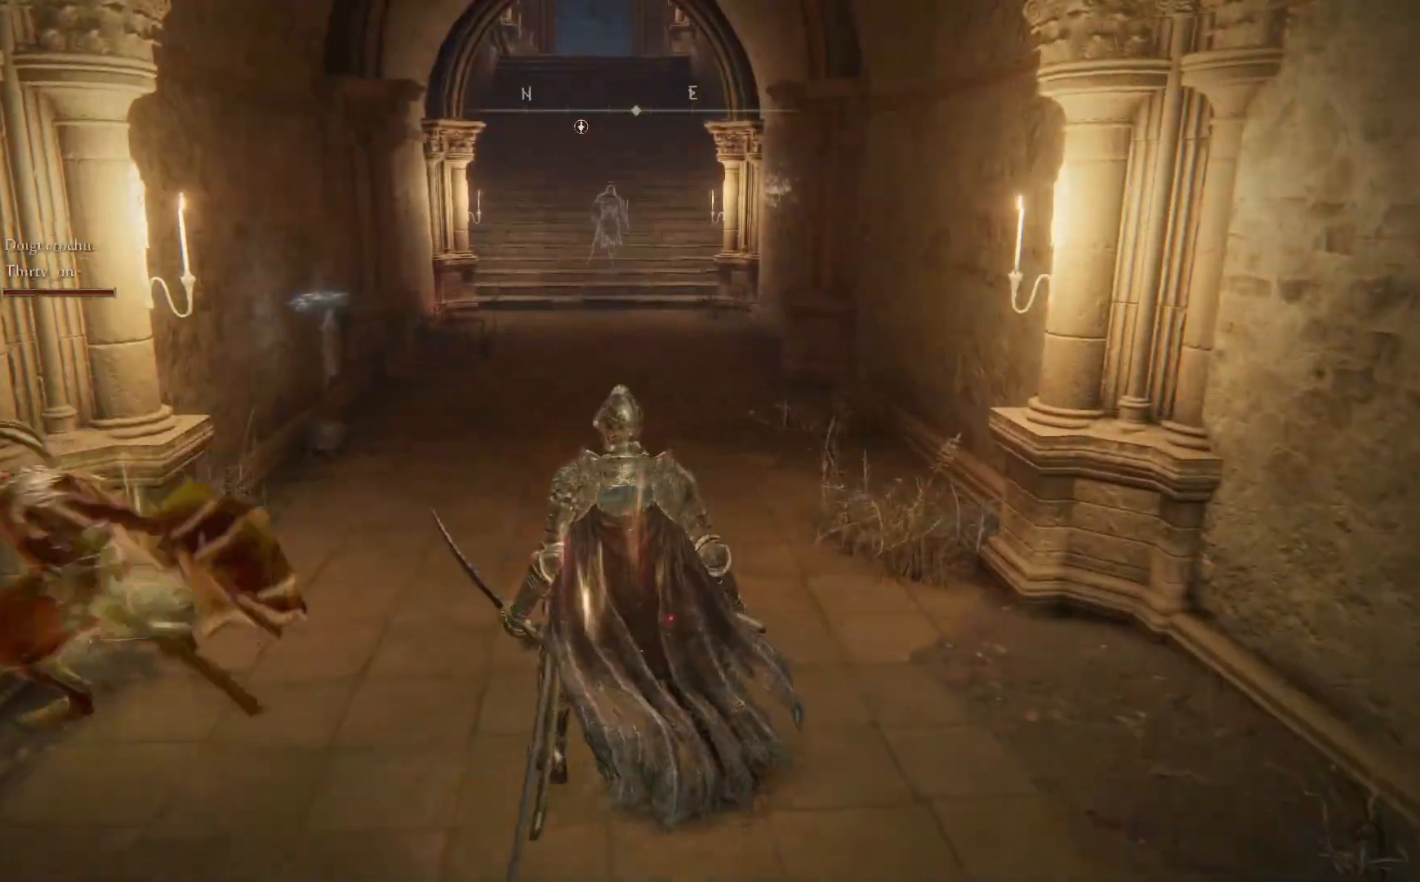
{"buttons": [], "left_stick": "up", "right_stick": "center", "events": []}
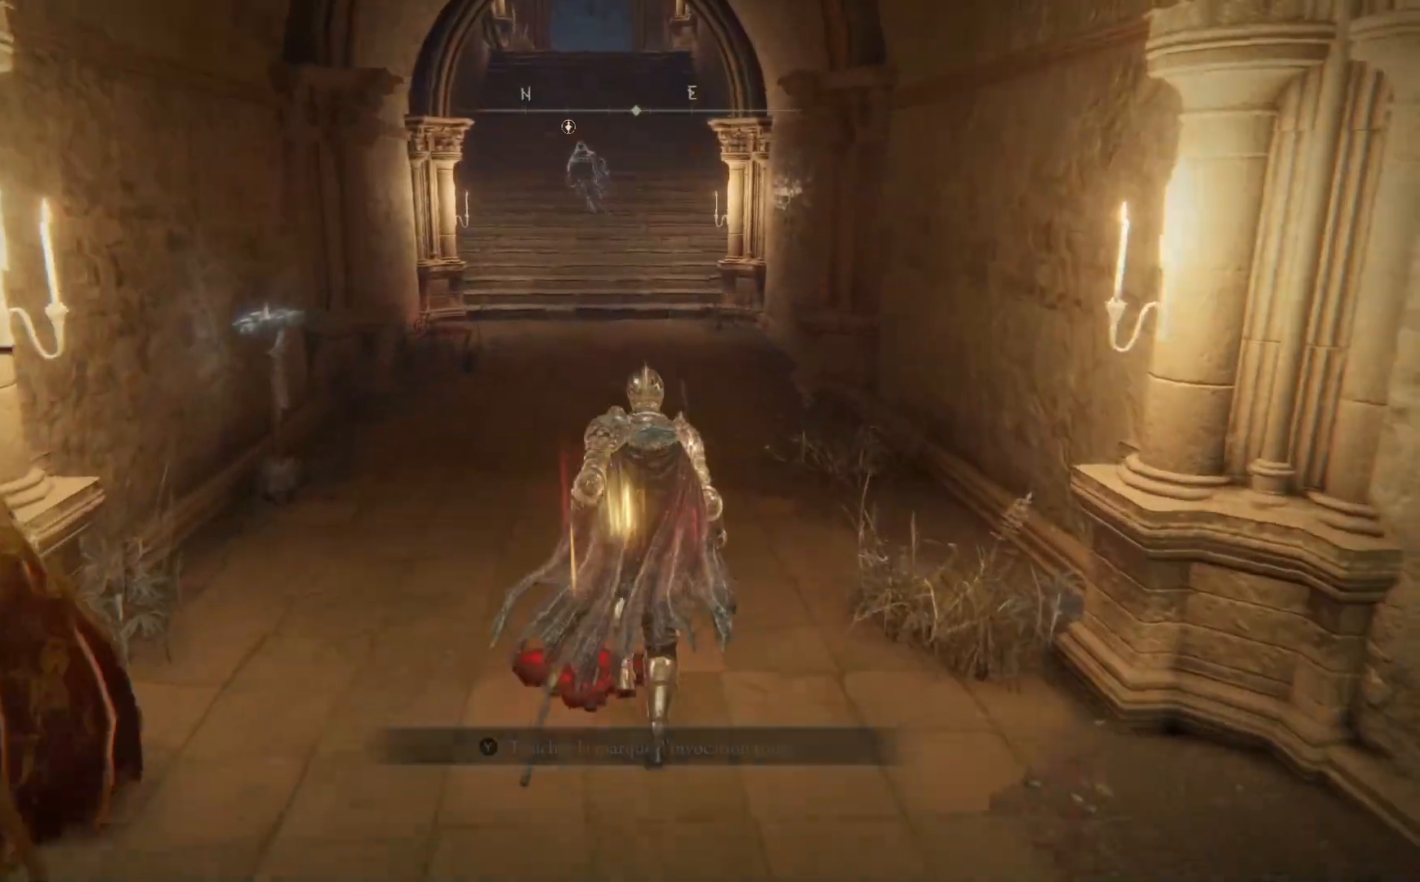
{"buttons": [], "left_stick": "down", "right_stick": "center", "events": [[17, "left_stick", "center"], [250, "left_stick", "down"]]}
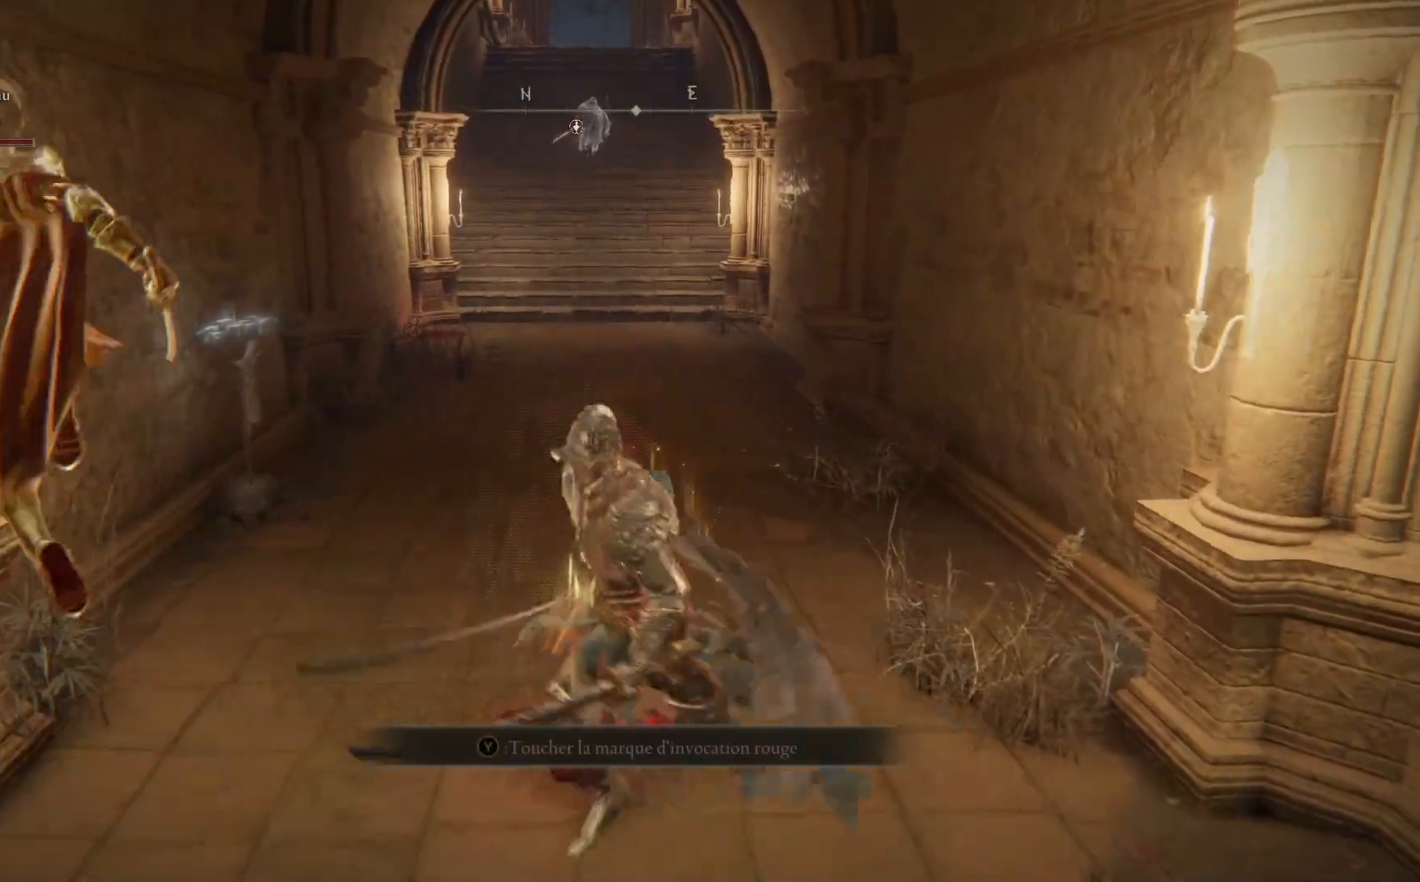
{"buttons": [], "left_stick": "center", "right_stick": "center", "events": [[250, "left_stick", "center"]]}
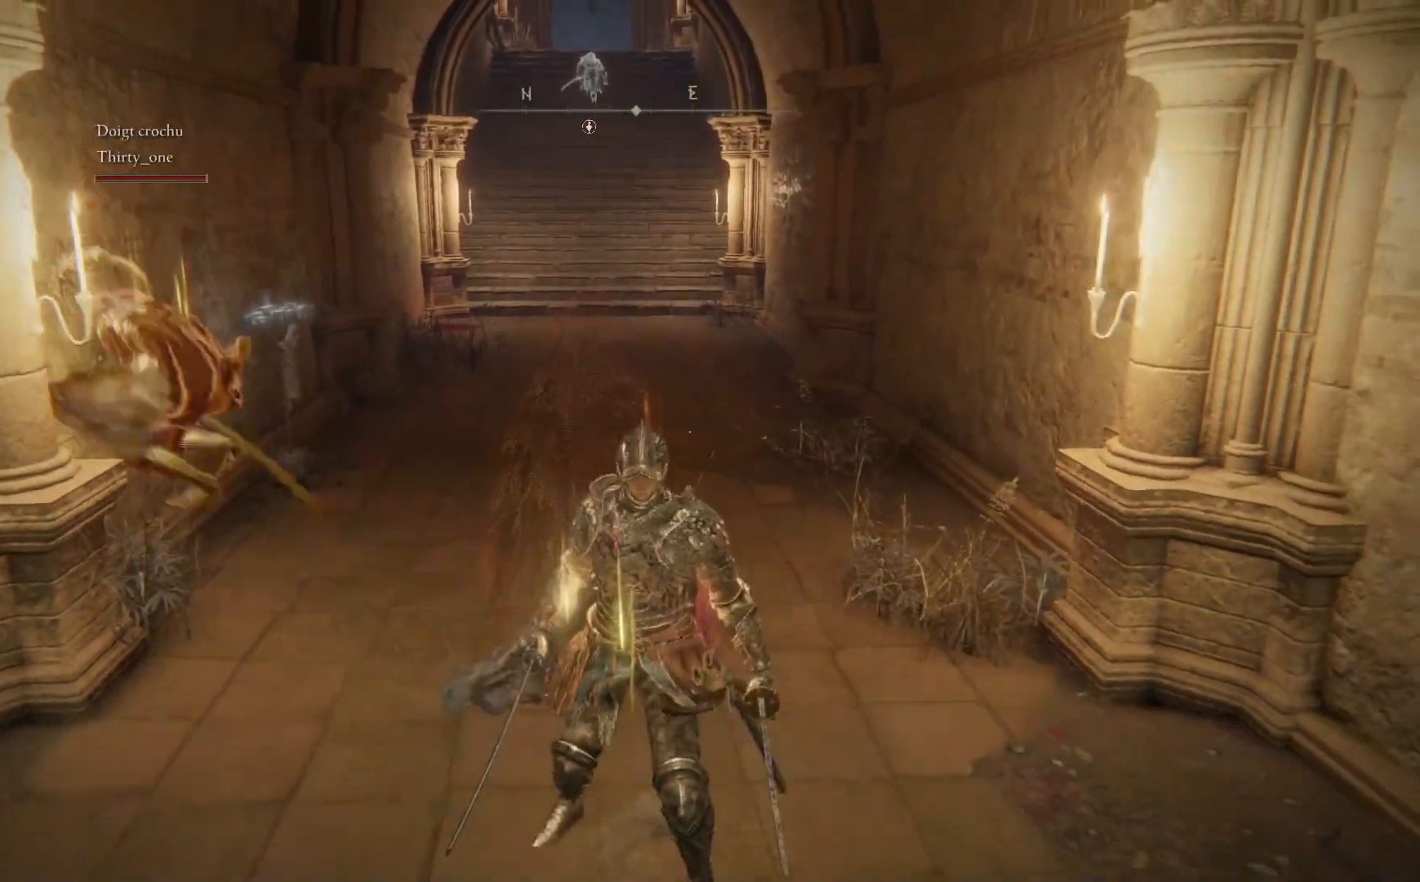
{"buttons": [], "left_stick": "center", "right_stick": "center", "events": [[33, "right_stick", "left"], [467, "right_stick", "center"]]}
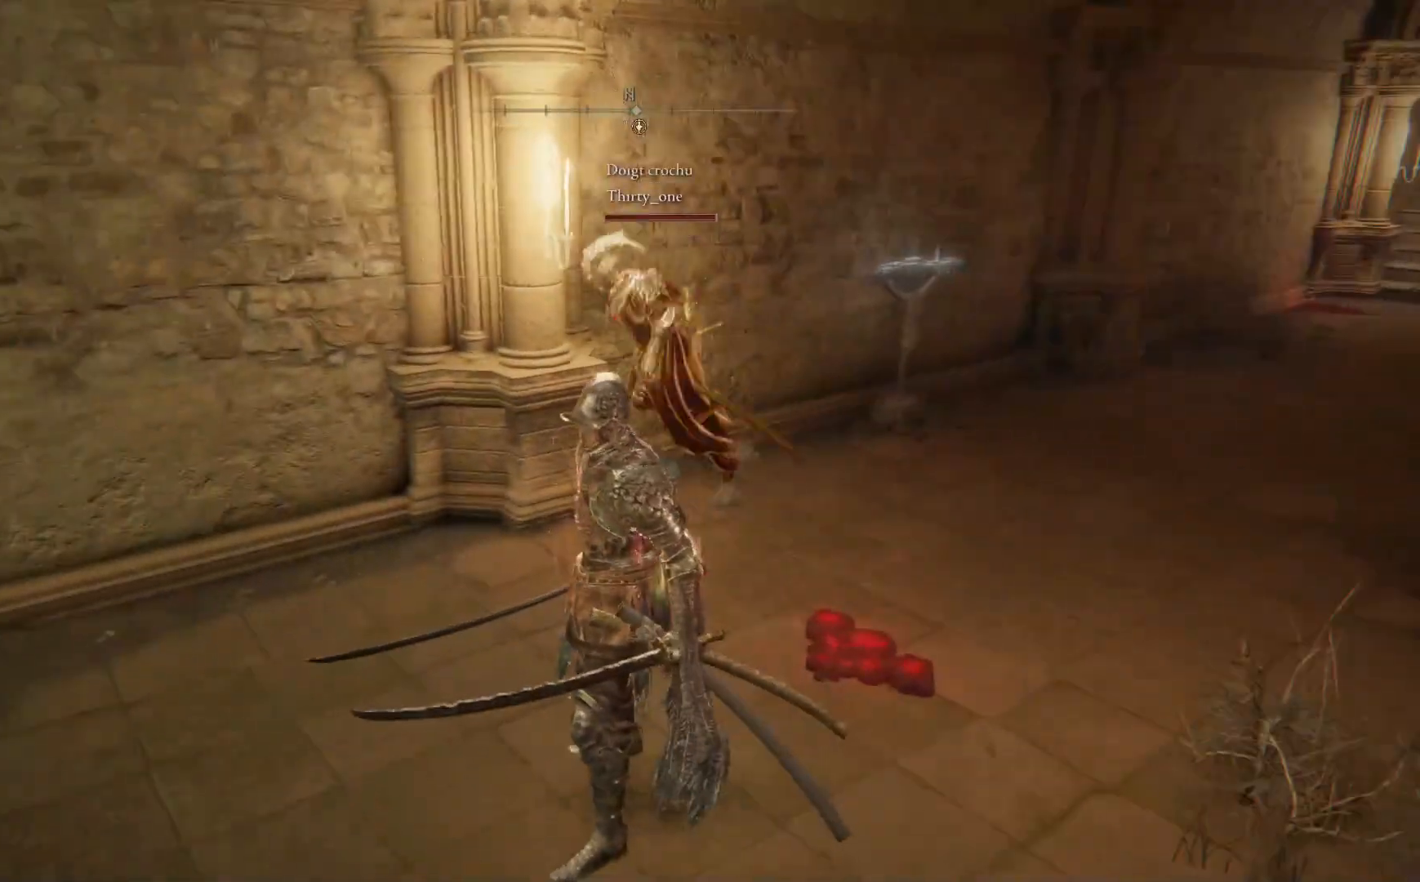
{"buttons": [], "left_stick": "center", "right_stick": "center", "events": []}
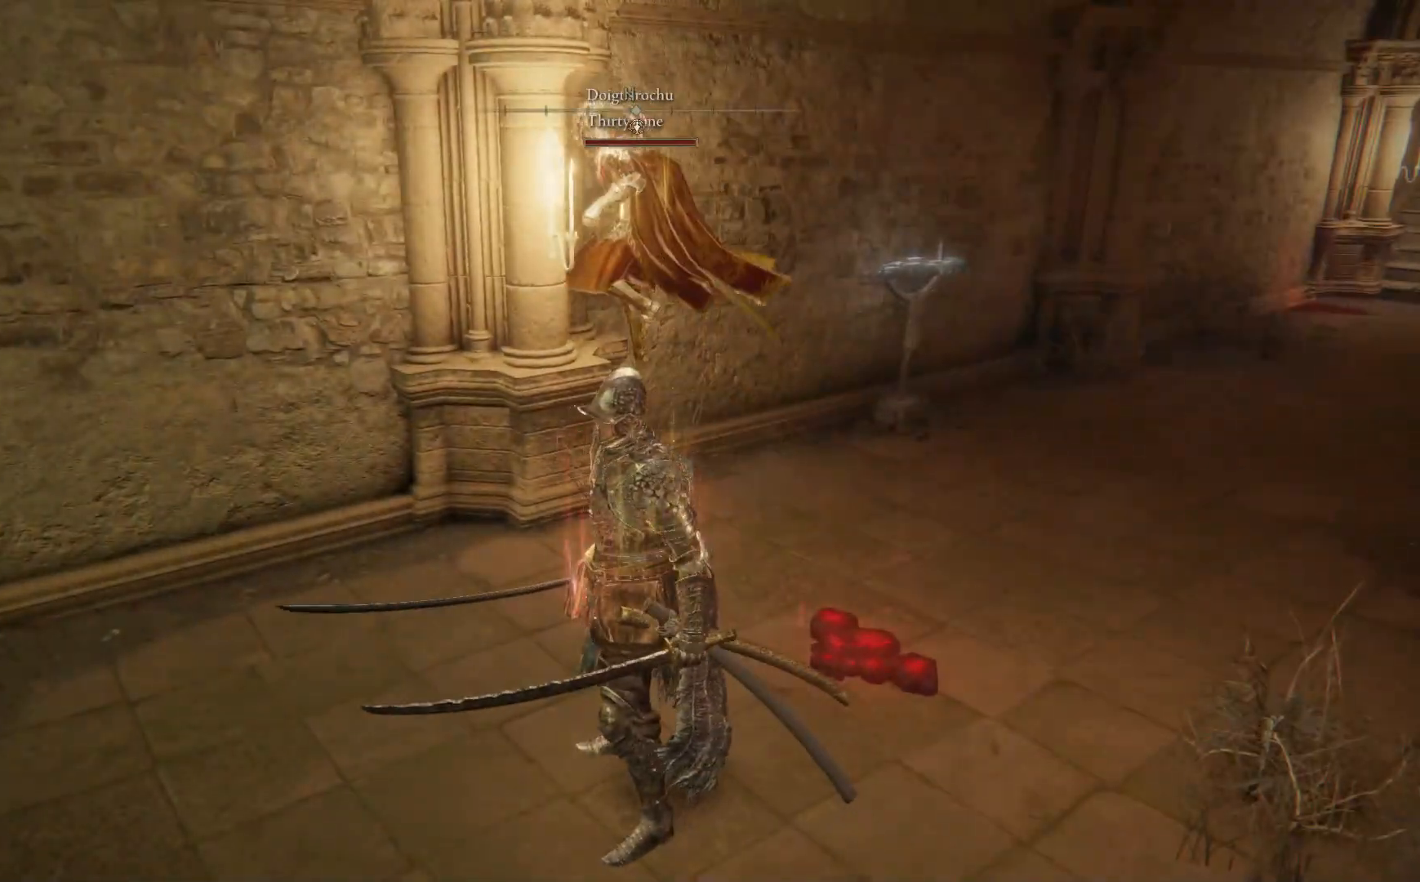
{"buttons": [], "left_stick": "center", "right_stick": "center", "events": []}
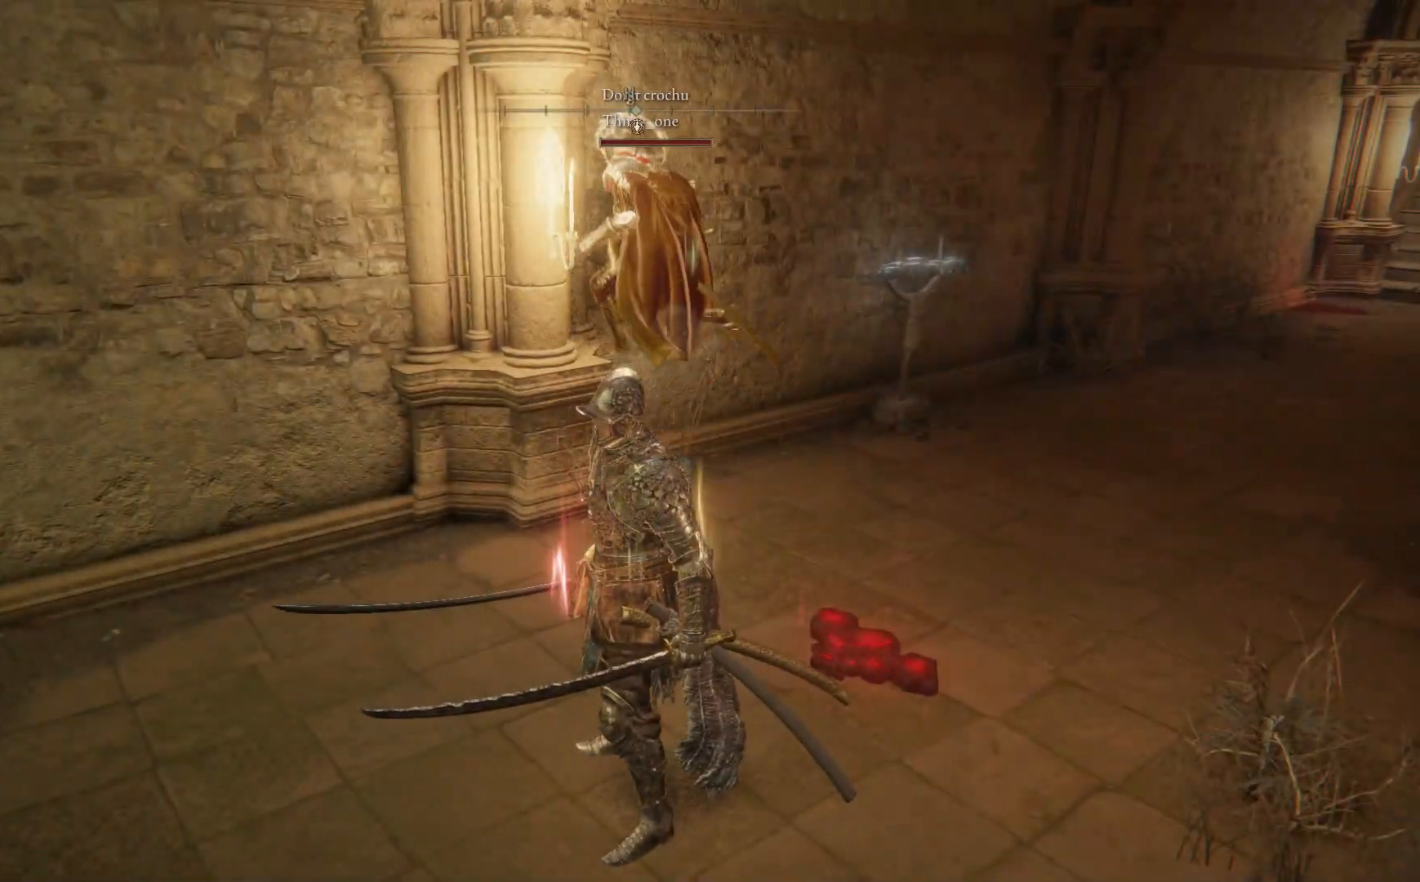
{"buttons": [], "left_stick": "center", "right_stick": "center", "events": []}
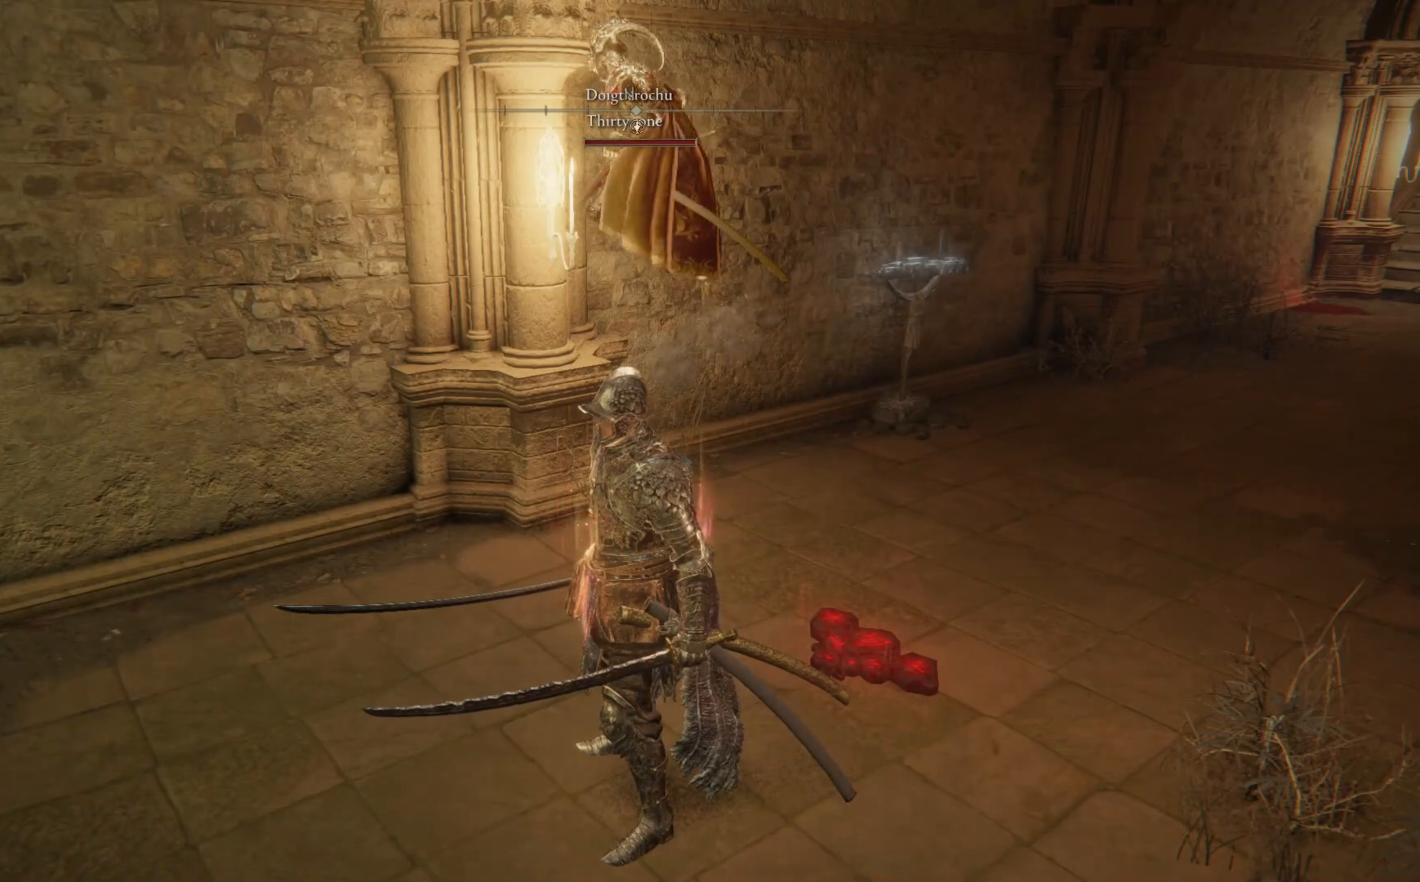
{"buttons": [], "left_stick": "center", "right_stick": "center", "events": []}
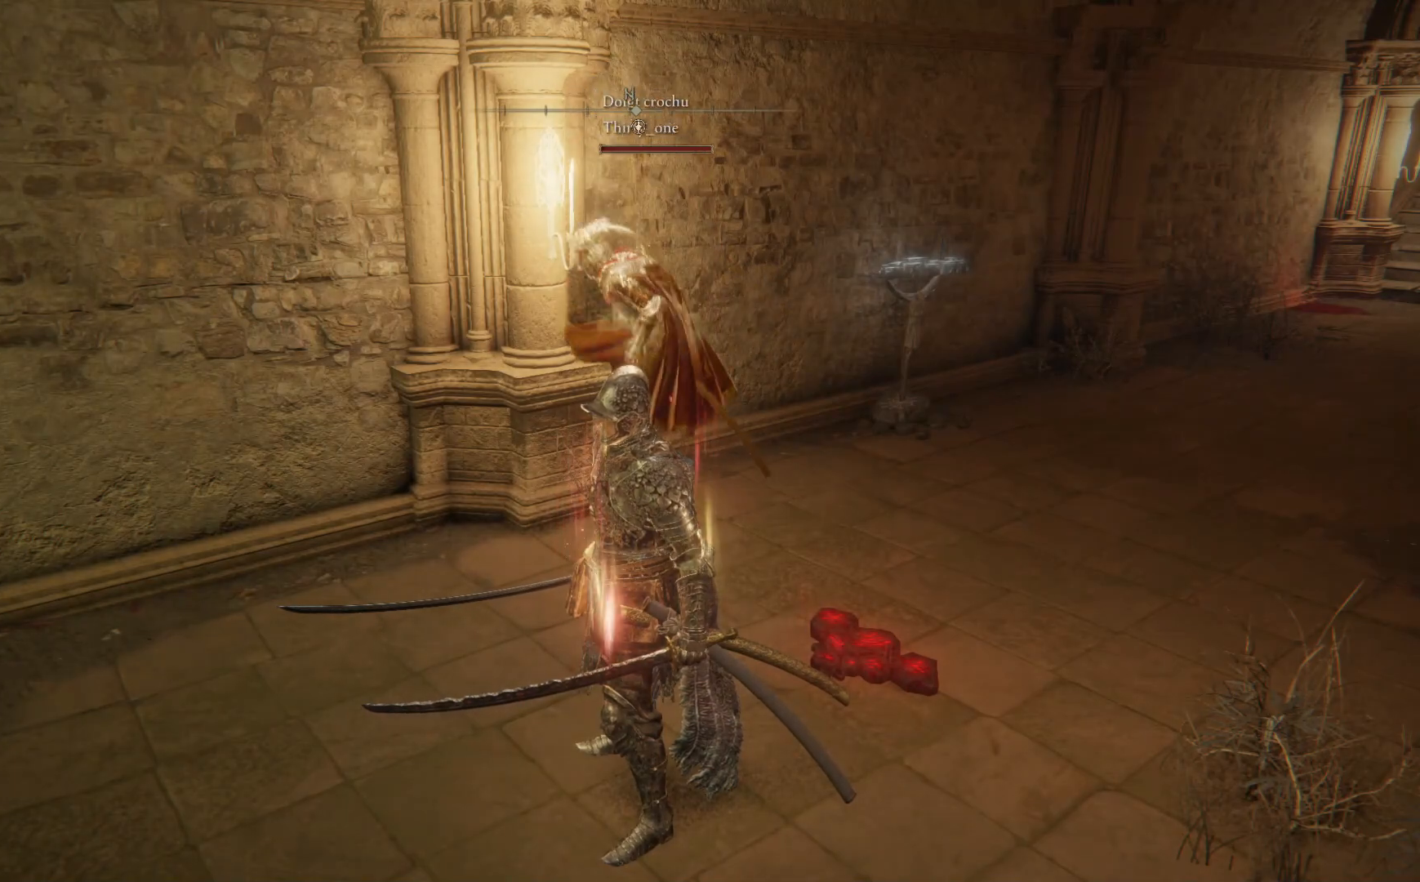
{"buttons": [], "left_stick": "center", "right_stick": "center", "events": []}
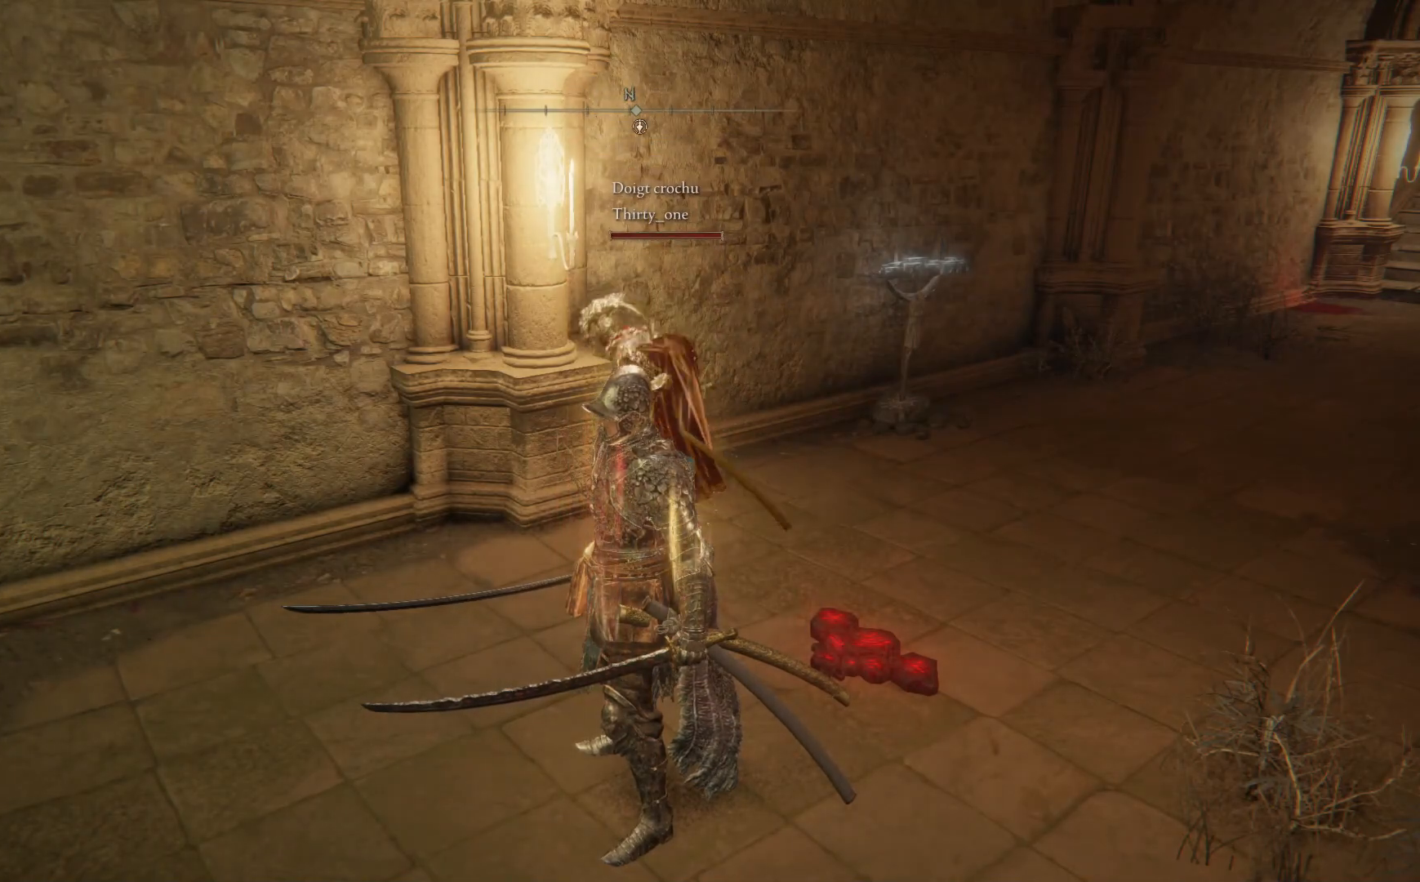
{"buttons": [], "left_stick": "center", "right_stick": "center", "events": []}
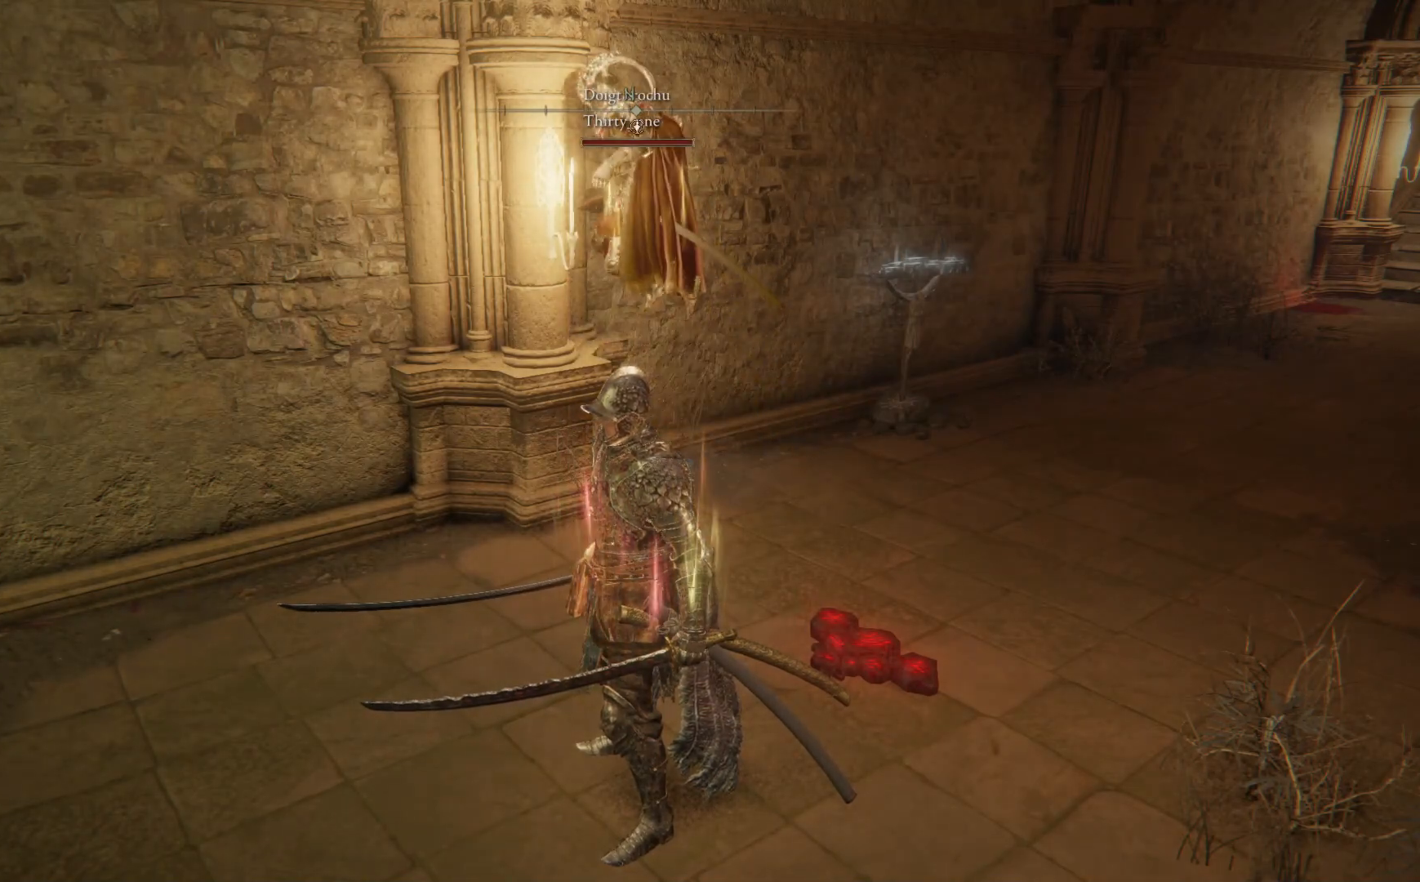
{"buttons": [], "left_stick": "center", "right_stick": "center", "events": []}
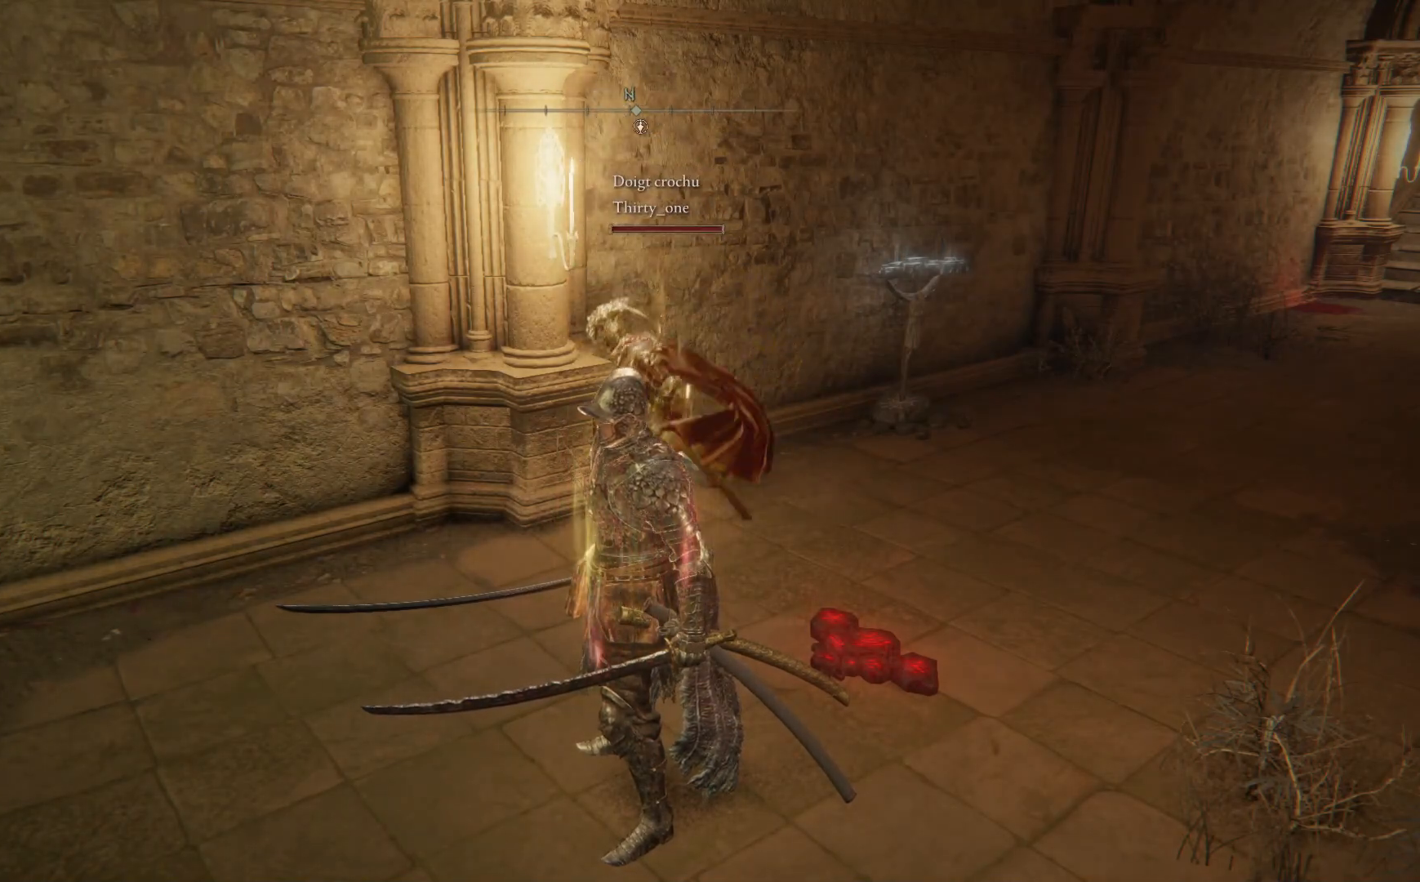
{"buttons": [], "left_stick": "center", "right_stick": "center", "events": []}
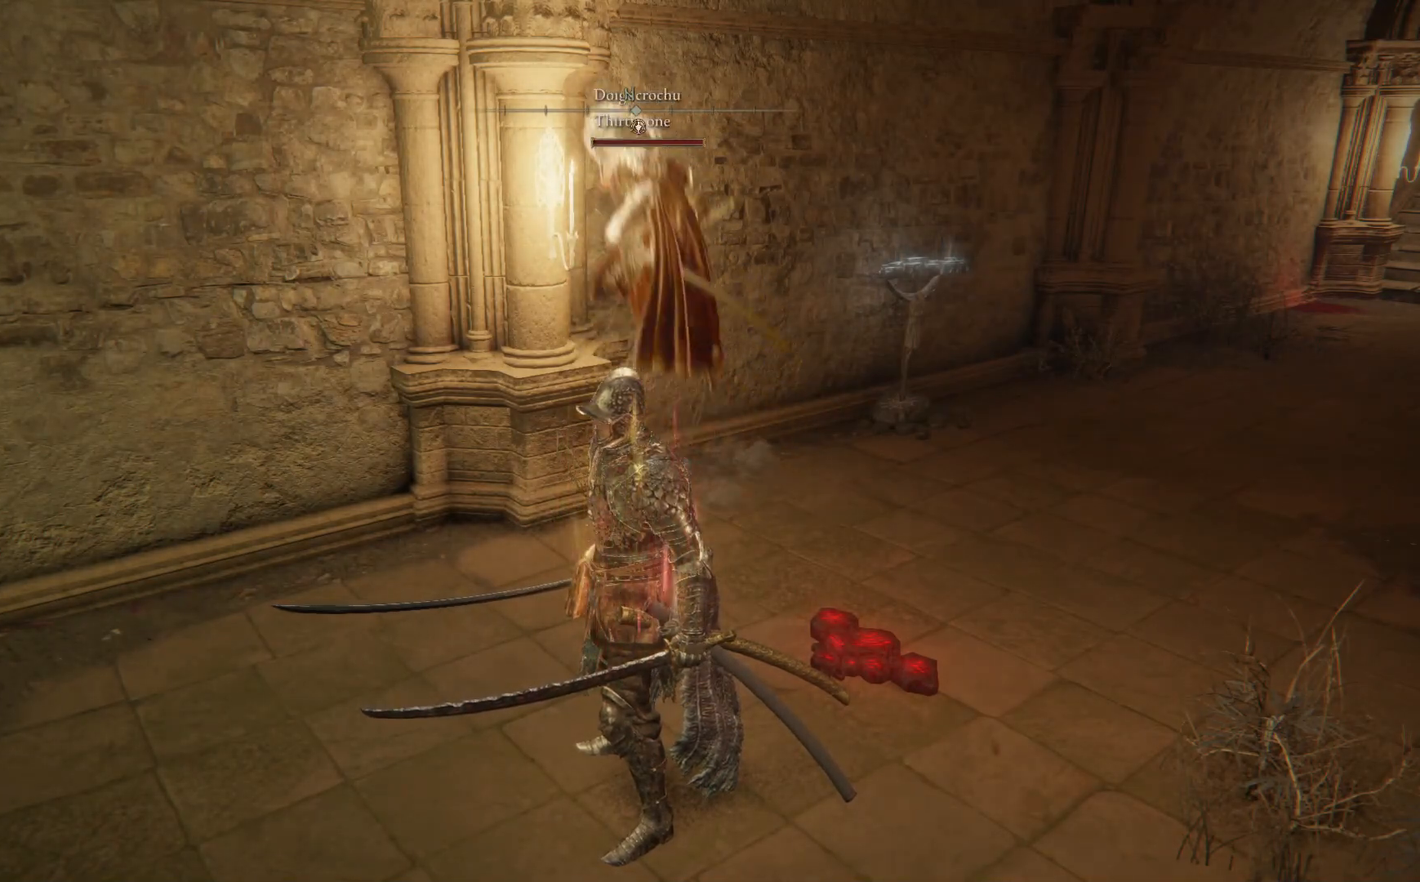
{"buttons": [], "left_stick": "center", "right_stick": "center", "events": []}
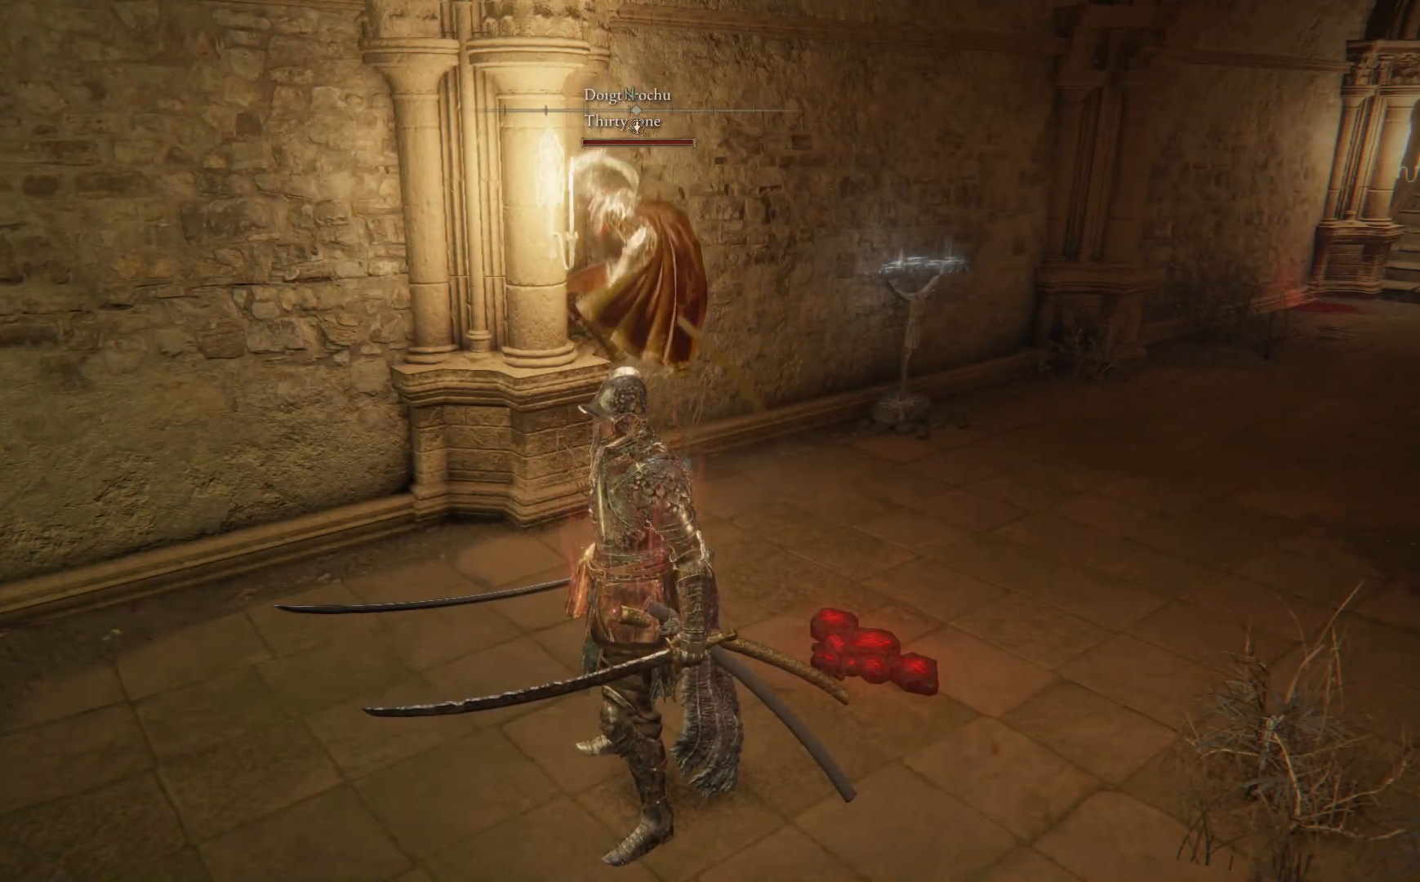
{"buttons": [], "left_stick": "center", "right_stick": "left", "events": [[217, "right_stick", "left"]]}
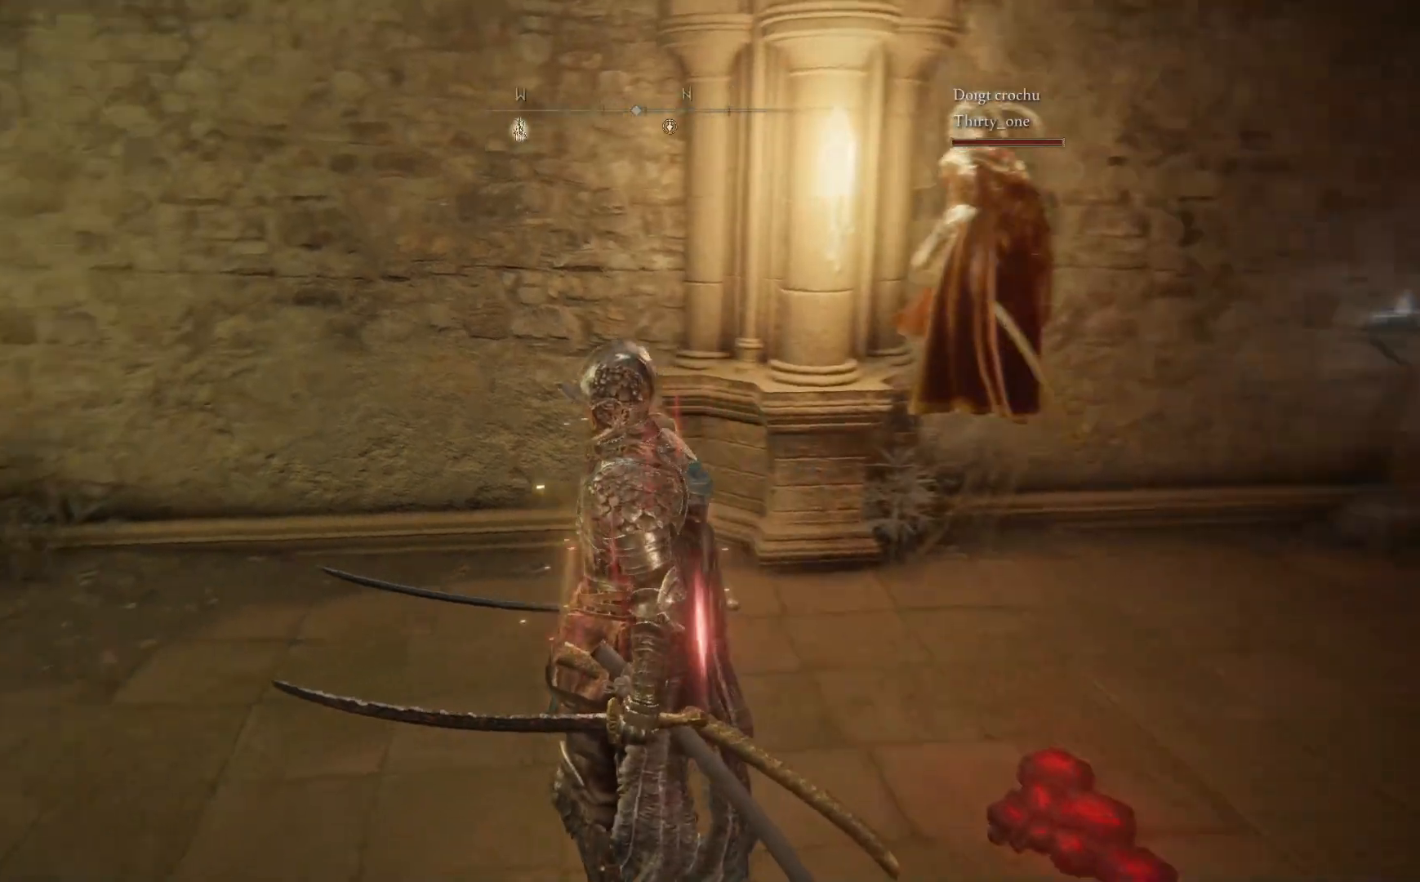
{"buttons": [], "left_stick": "center", "right_stick": "left", "events": []}
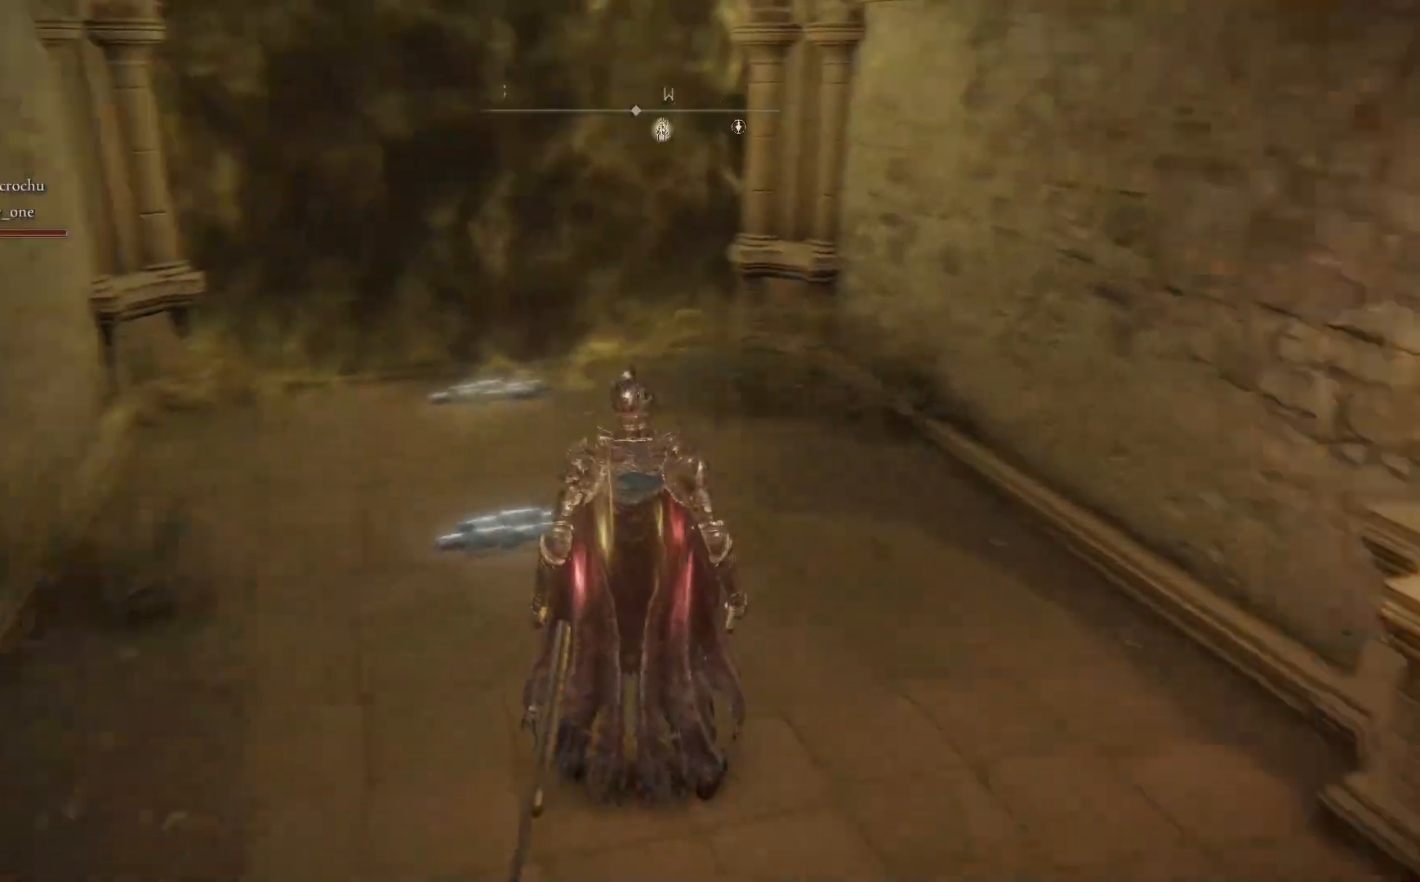
{"buttons": [], "left_stick": "center", "right_stick": "center", "events": [[117, "right_stick", "center"]]}
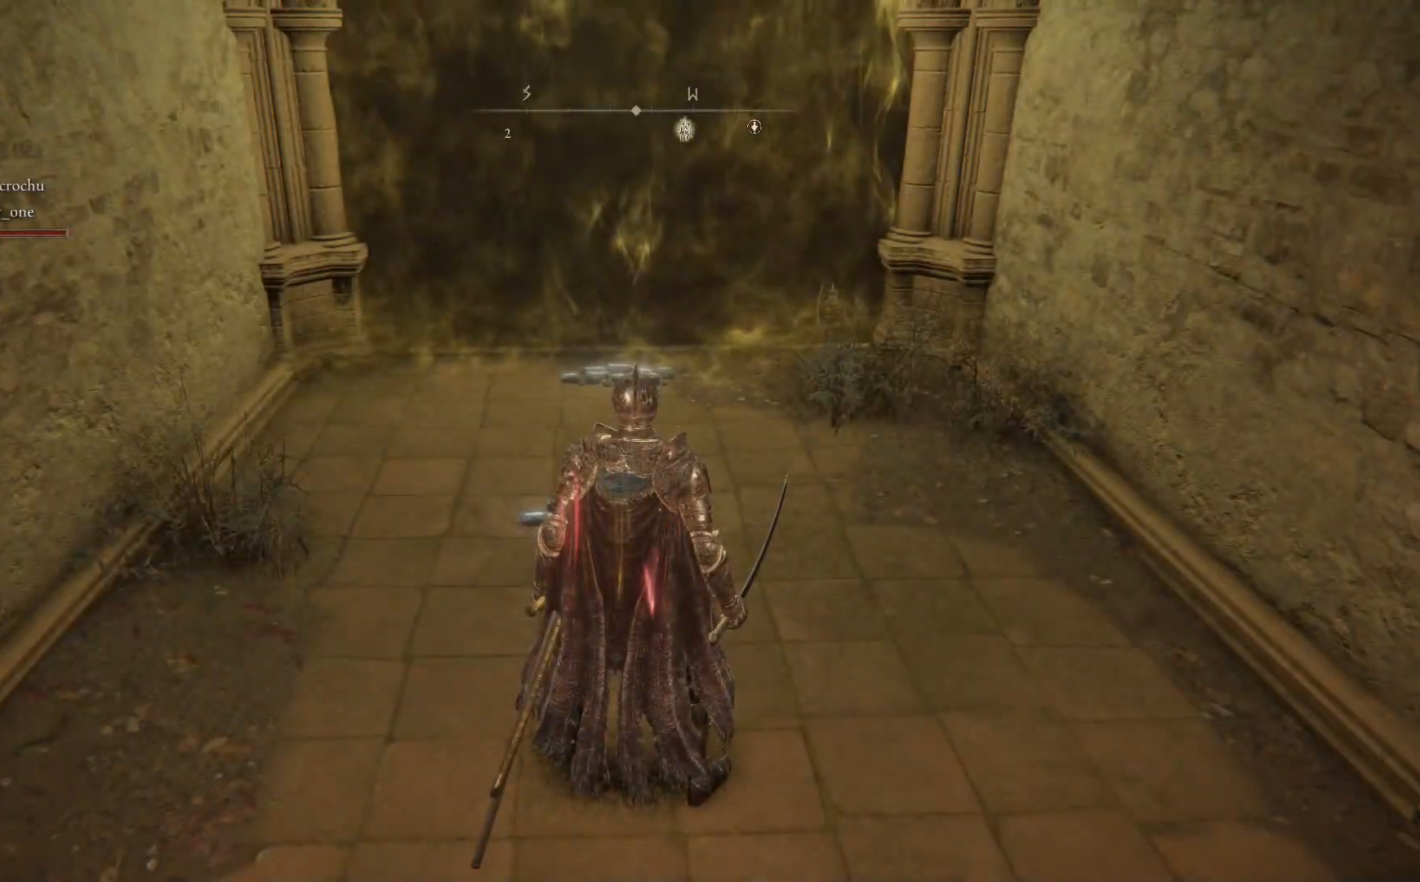
{"buttons": [], "left_stick": "center", "right_stick": "center", "events": [[50, "right_stick", "down-left"], [350, "right_stick", "center"]]}
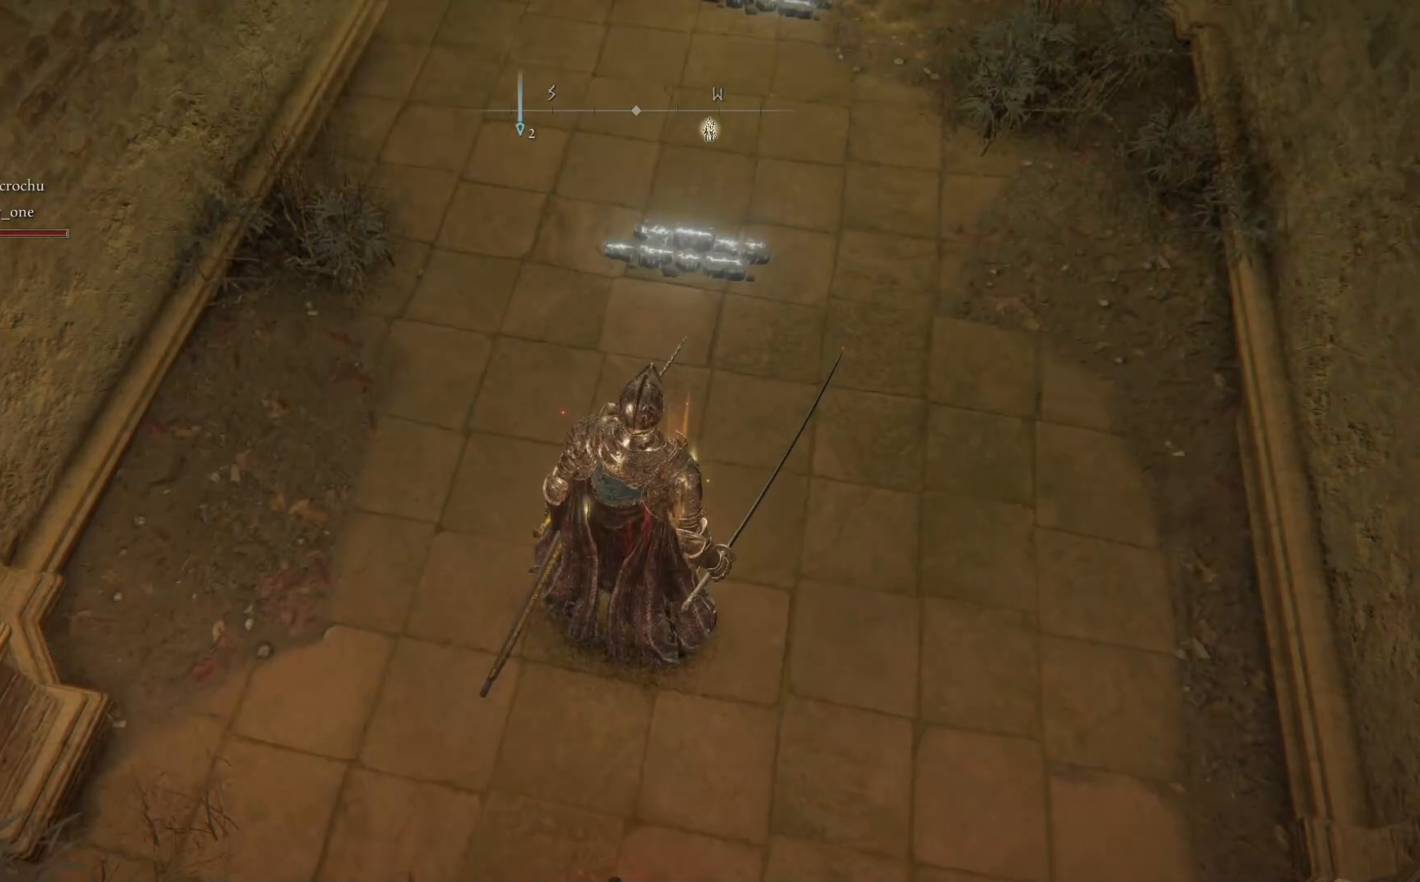
{"buttons": [], "left_stick": "up", "right_stick": "right", "events": [[133, "right_stick", "up"], [233, "left_stick", "up"], [233, "right_stick", "up-right"], [450, "right_stick", "right"]]}
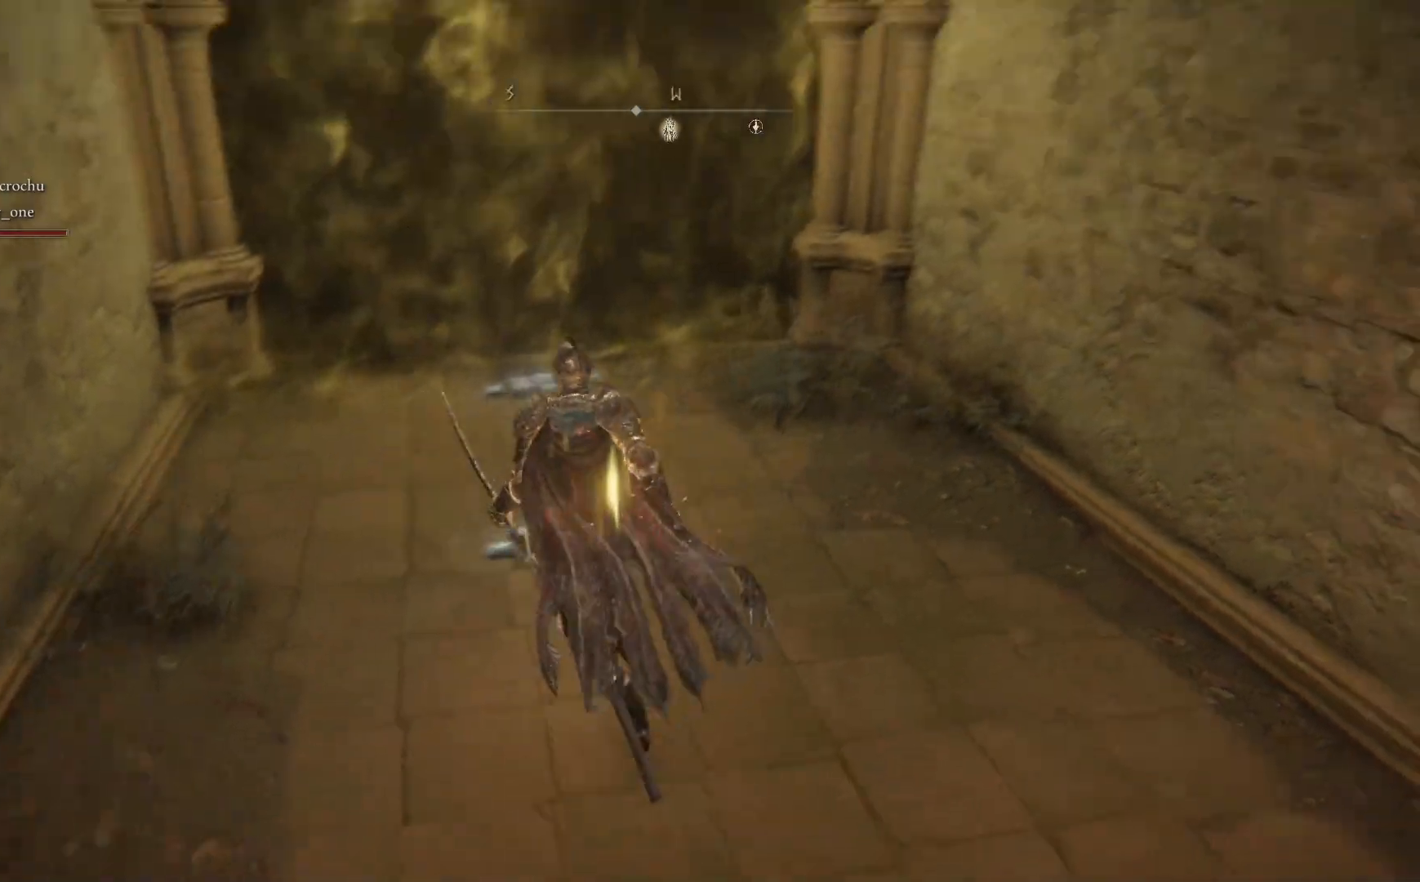
{"buttons": [], "left_stick": "up-right", "right_stick": "right", "events": [[500, "left_stick", "up-right"]]}
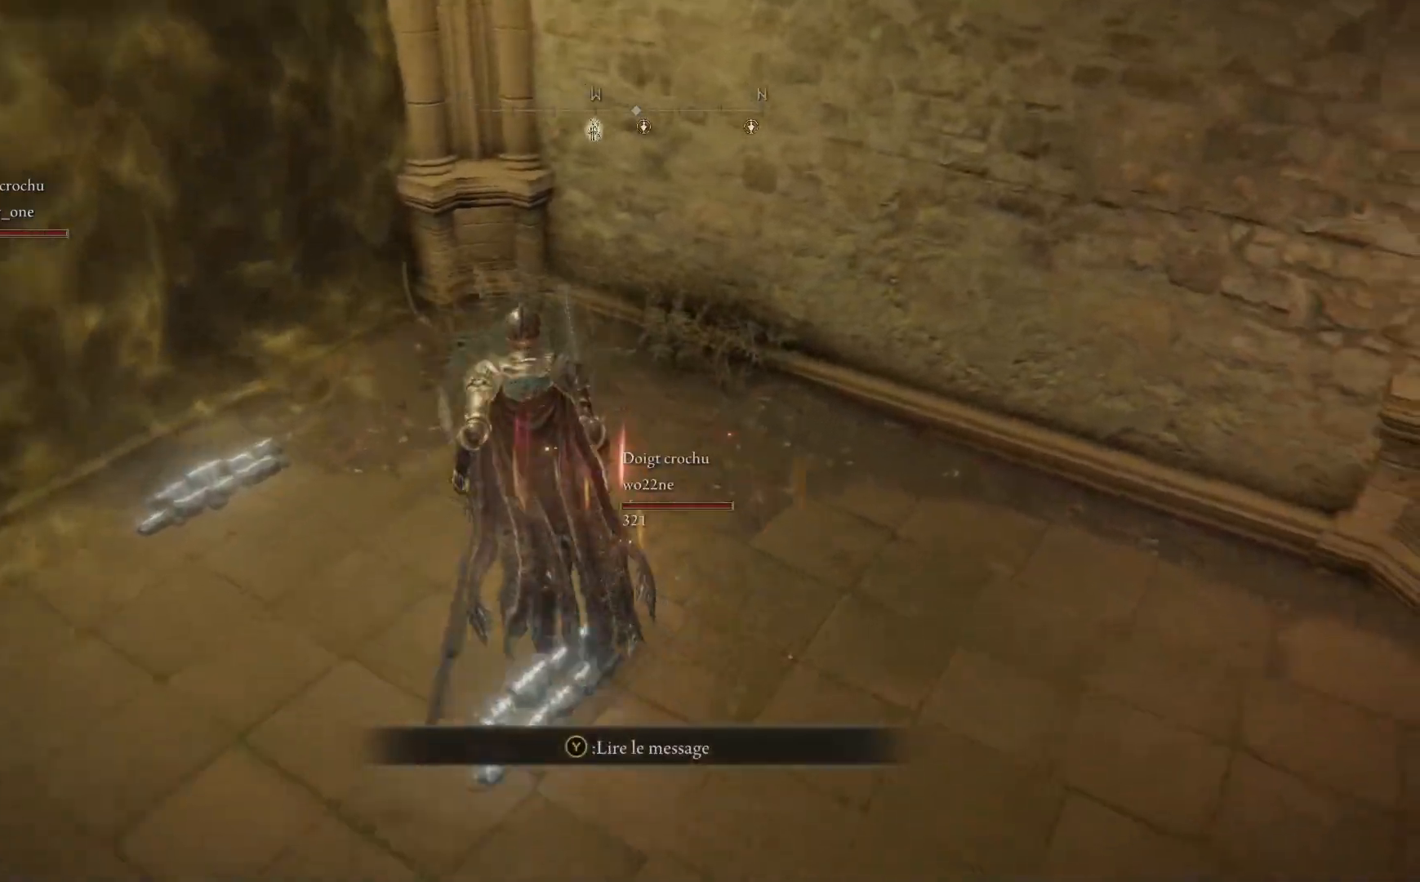
{"buttons": [], "left_stick": "right", "right_stick": "right", "events": [[33, "left_stick", "right"]]}